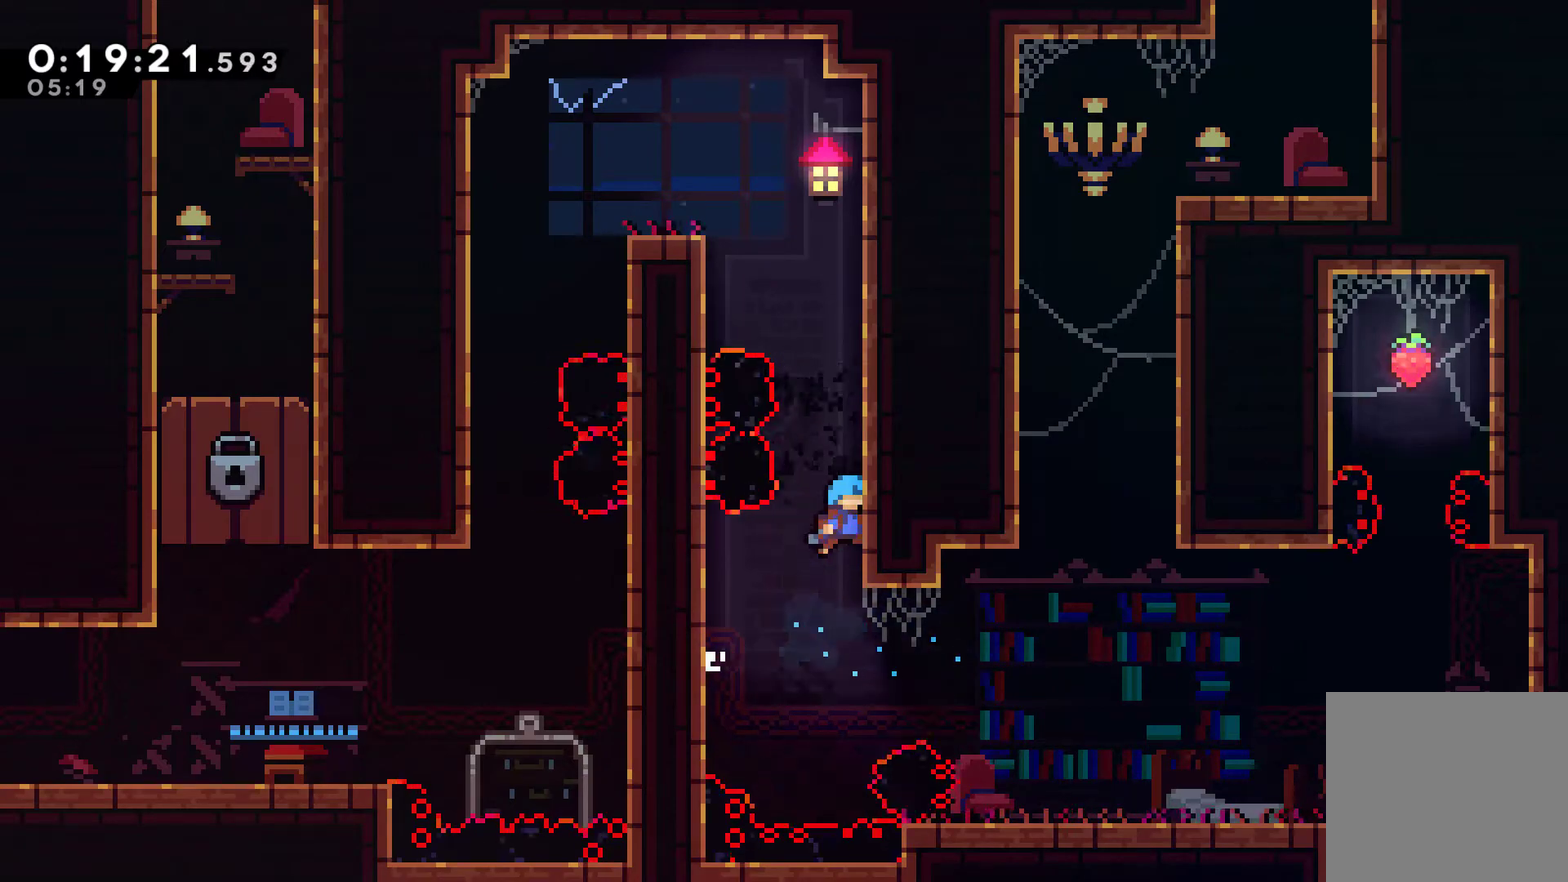
Gameplay with a controller (Xbox layout); each line is a JSON object with the inputs held at the frame after it. "events" lists button and stick changes between this image and that frame as [ms after this image, input, new state], when the widget could be followed in between. Not read: L3 R3.
{"buttons": ["R1", "DPAD_UP", "DPAD_RIGHT"], "left_stick": "center", "right_stick": "center", "events": [[33, "A", "down"], [267, "A", "up"], [333, "A", "down"], [500, "A", "up"]]}
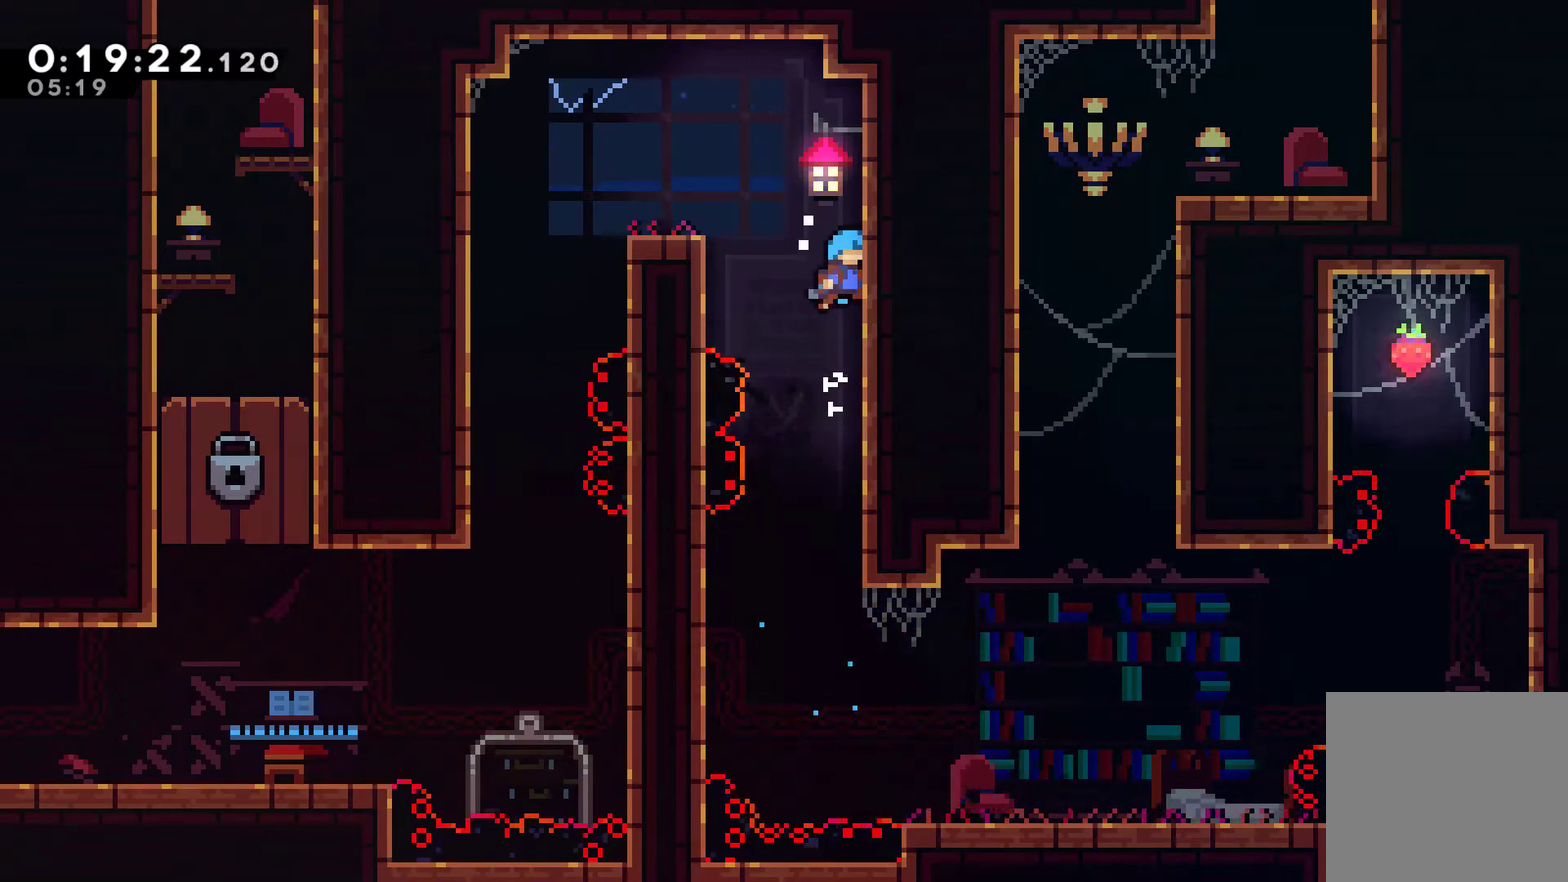
{"buttons": ["DPAD_LEFT"], "left_stick": "center", "right_stick": "center", "events": [[67, "A", "down"], [67, "DPAD_LEFT", "down"], [67, "DPAD_RIGHT", "up"], [100, "DPAD_UP", "up"], [233, "A", "up"], [267, "R1", "up"]]}
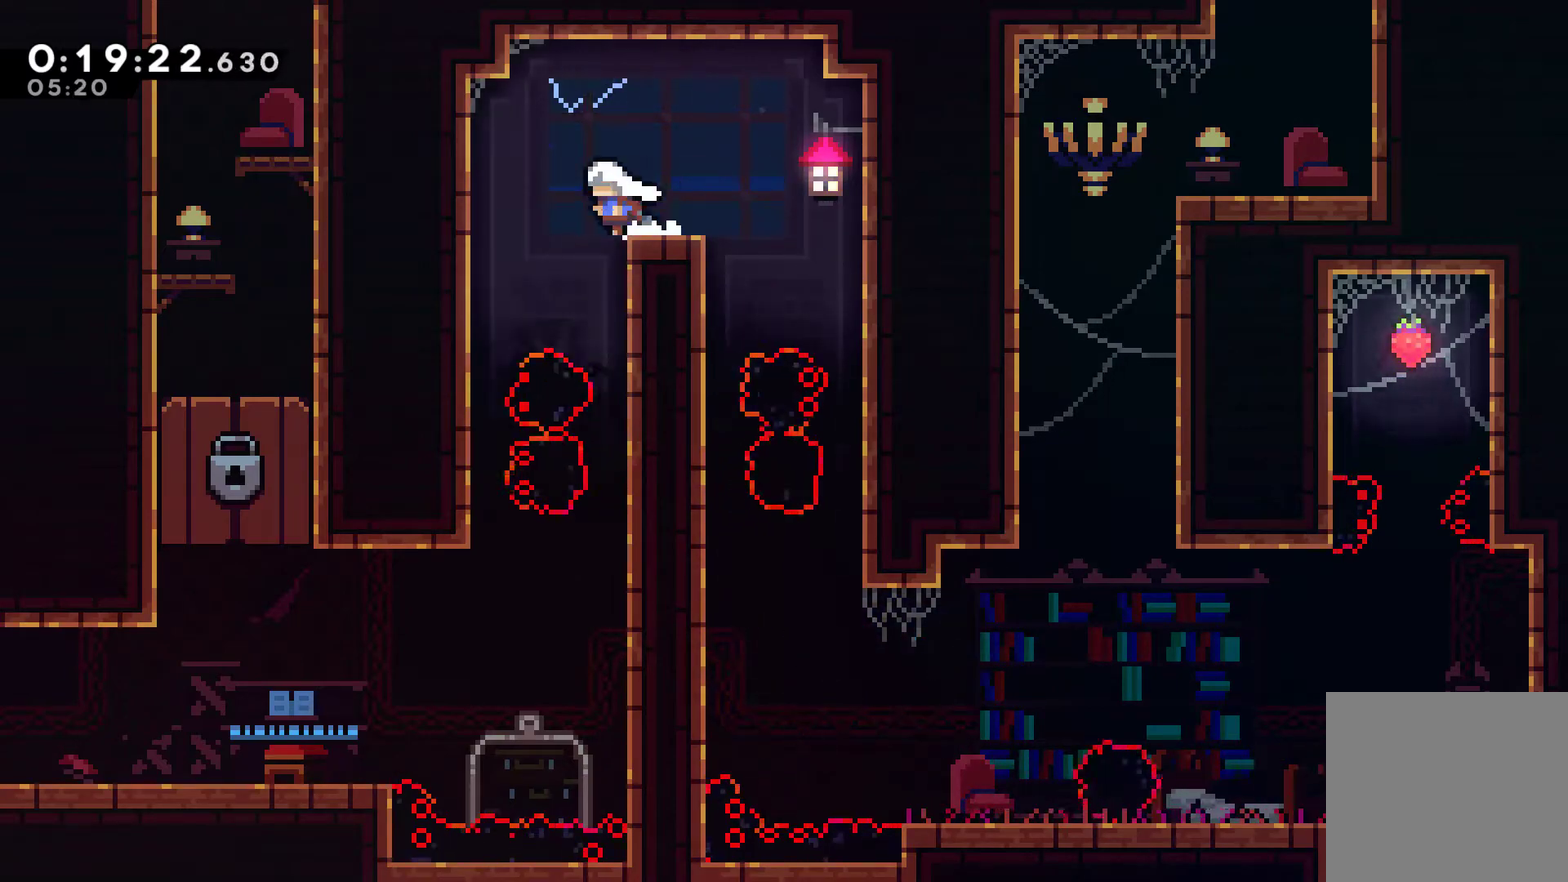
{"buttons": ["DPAD_UP", "DPAD_LEFT"], "left_stick": "center", "right_stick": "center", "events": [[33, "DPAD_UP", "down"], [100, "DPAD_LEFT", "up"], [100, "DPAD_RIGHT", "down"], [100, "DPAD_UP", "up"], [333, "DPAD_RIGHT", "up"], [367, "DPAD_LEFT", "down"], [367, "DPAD_UP", "down"]]}
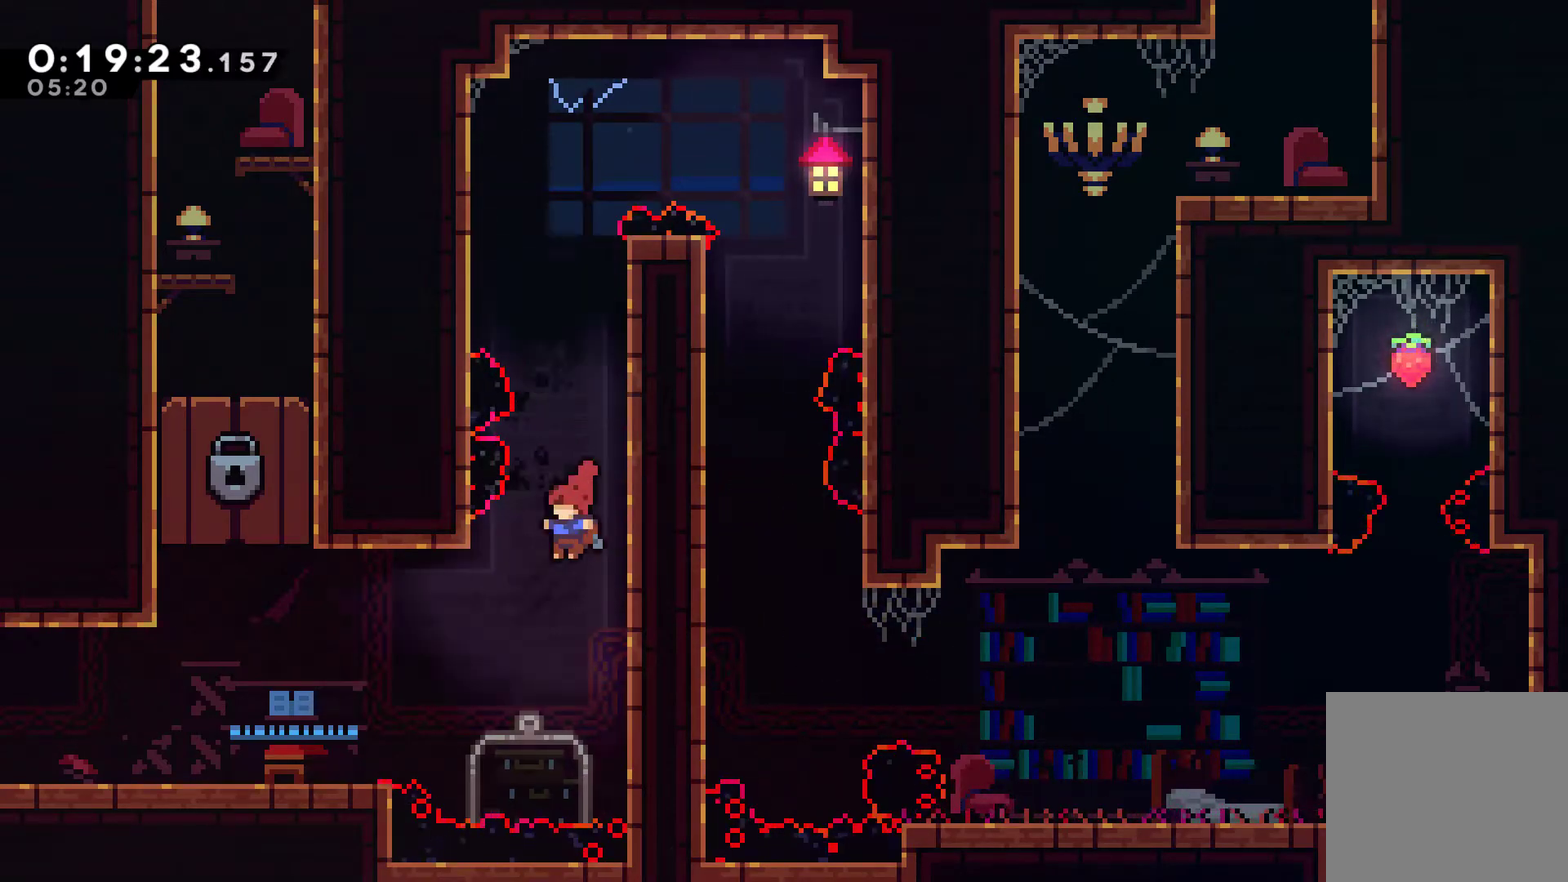
{"buttons": ["DPAD_LEFT"], "left_stick": "center", "right_stick": "center", "events": [[67, "DPAD_UP", "up"], [133, "DPAD_UP", "down"], [200, "DPAD_UP", "up"], [267, "X", "down"], [367, "X", "up"]]}
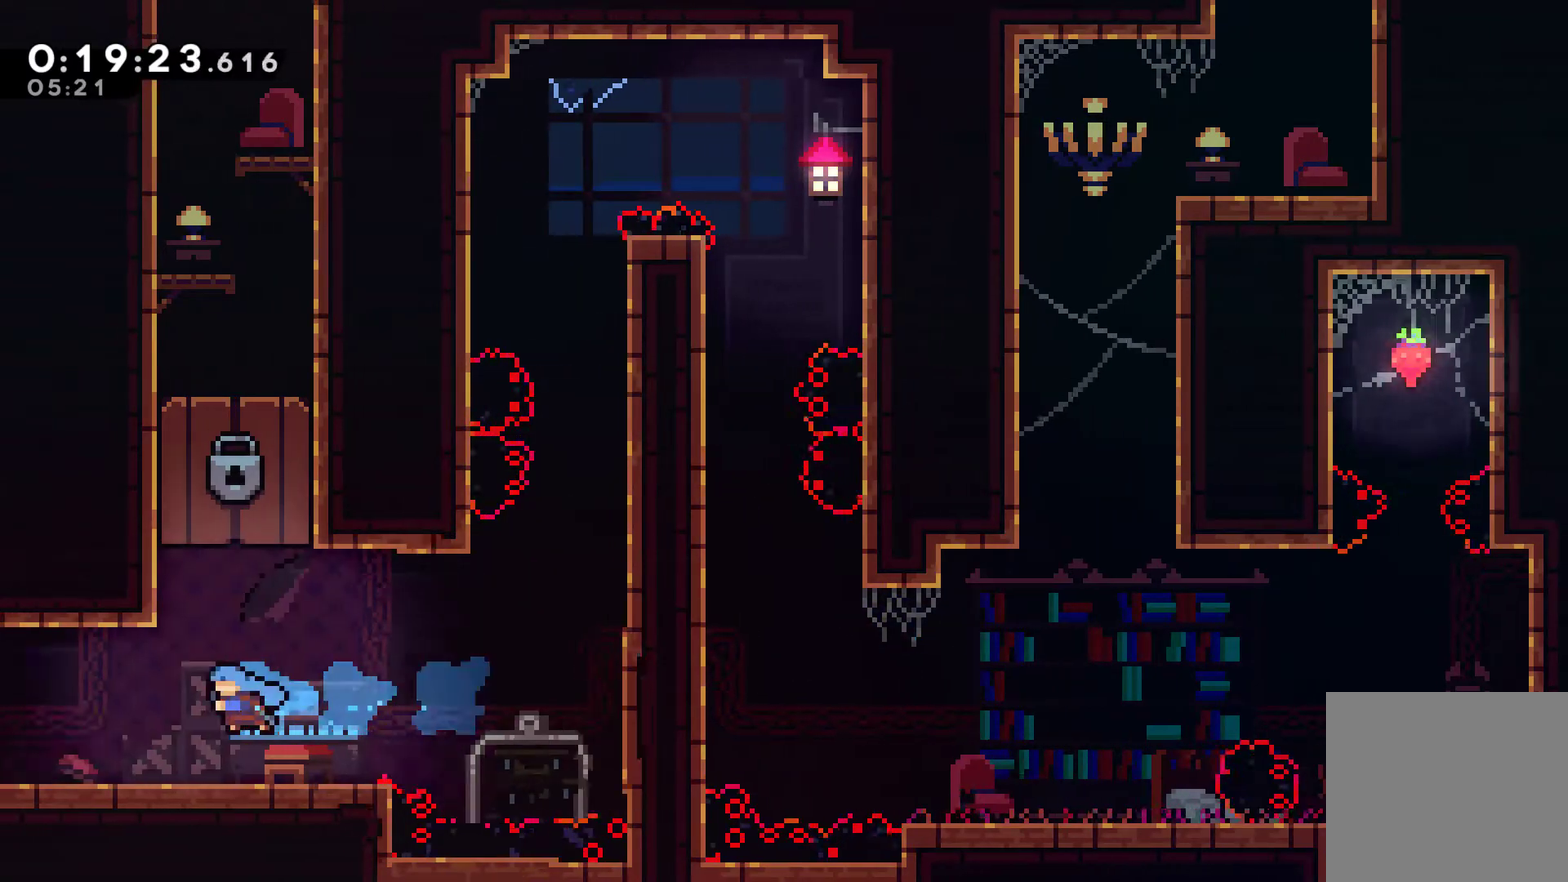
{"buttons": ["X", "DPAD_LEFT"], "left_stick": "center", "right_stick": "center", "events": [[200, "X", "down"]]}
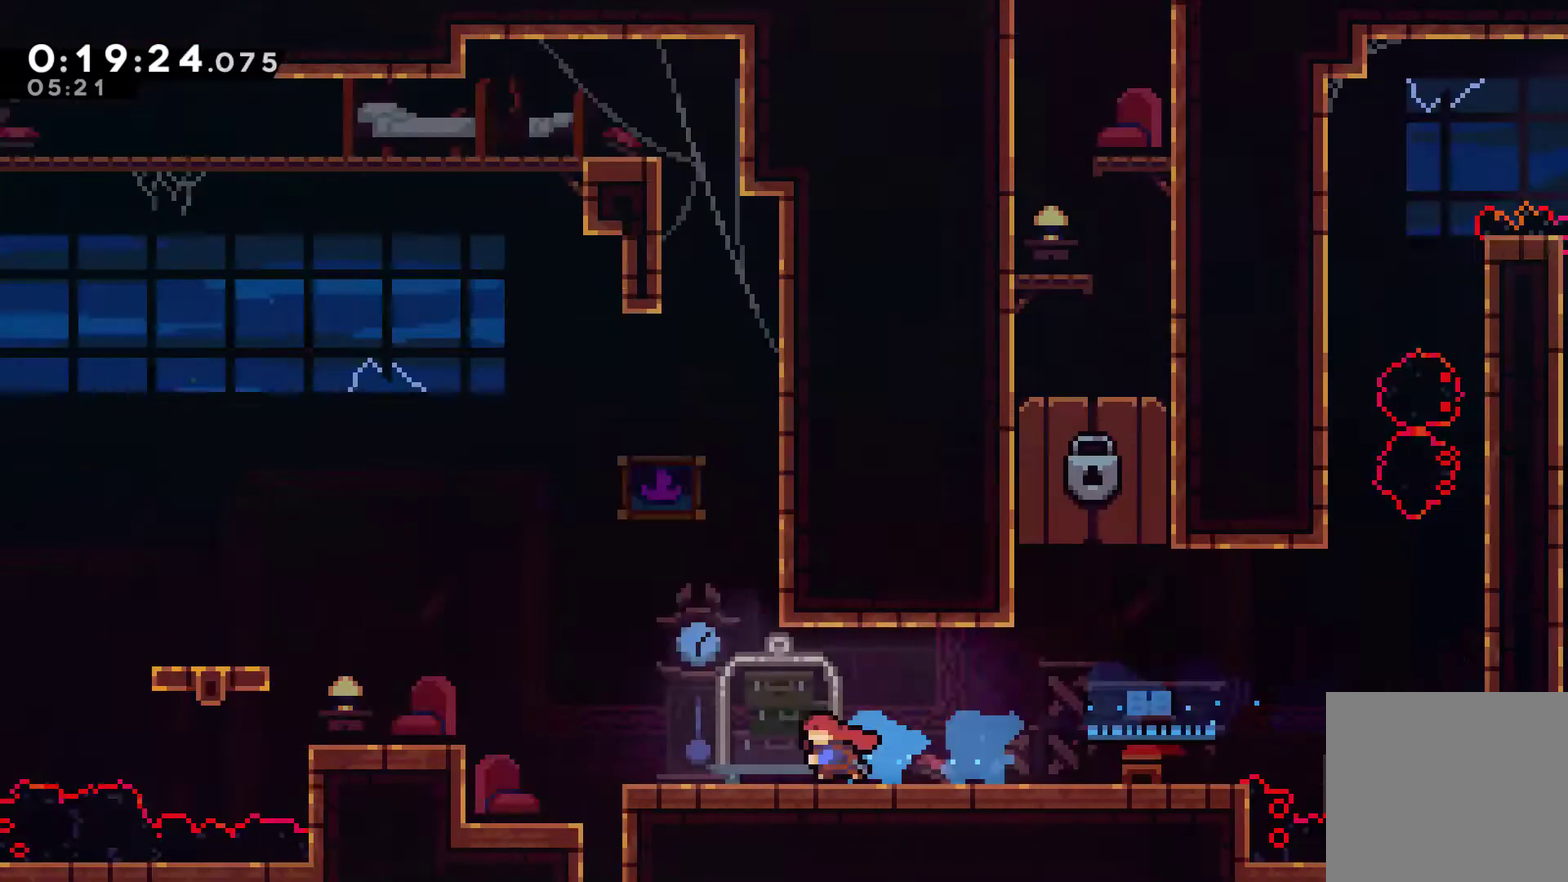
{"buttons": ["DPAD_LEFT"], "left_stick": "center", "right_stick": "center", "events": [[100, "X", "up"]]}
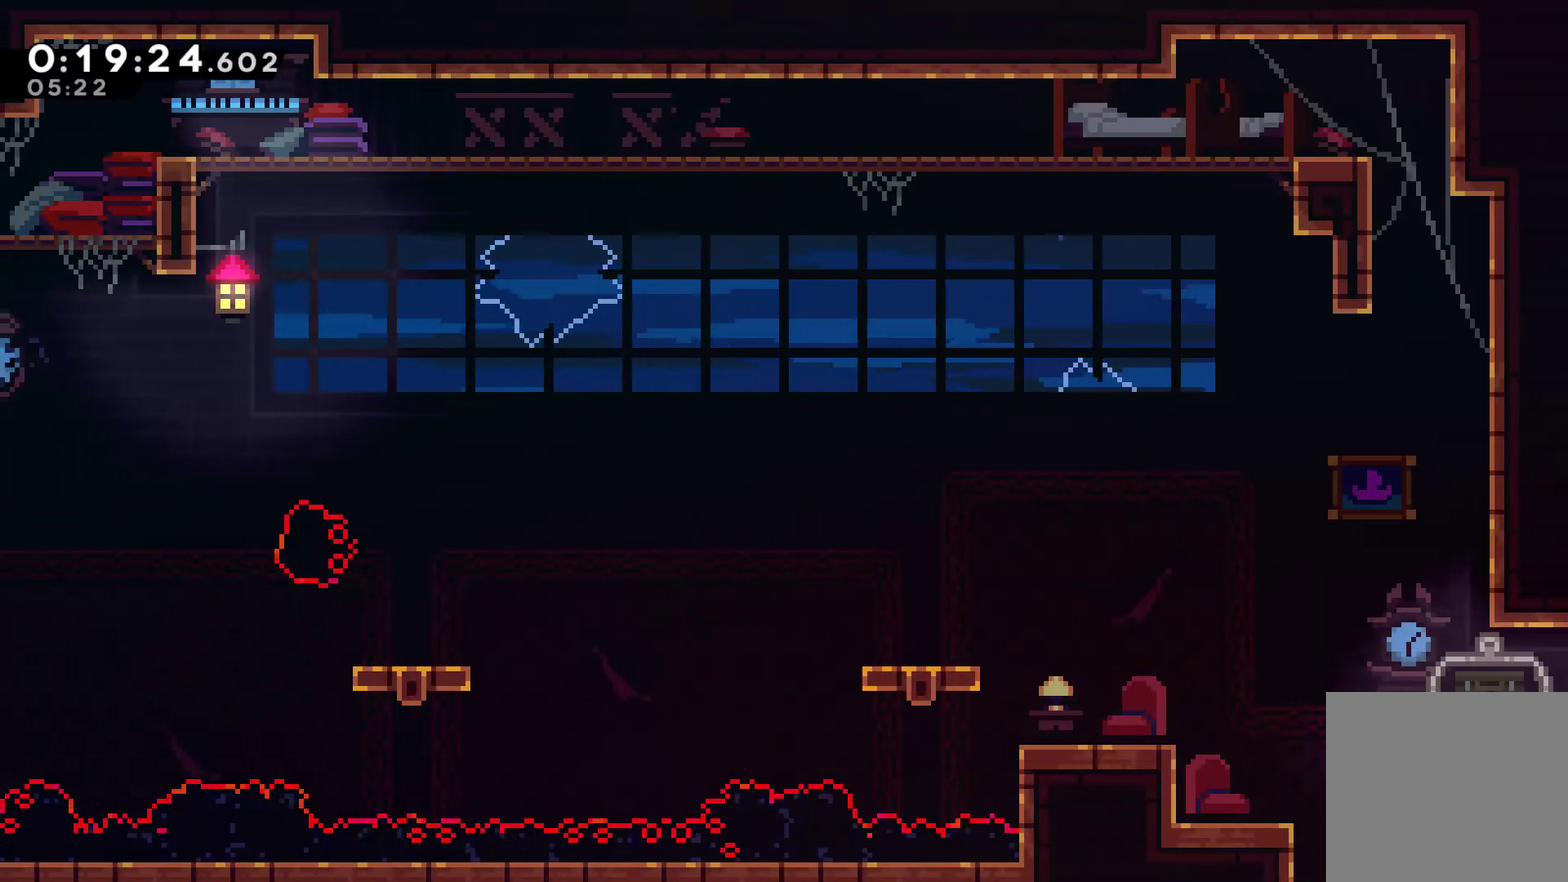
{"buttons": ["A"], "left_stick": "center", "right_stick": "center", "events": [[100, "A", "down"], [233, "A", "up"], [467, "A", "down"], [467, "DPAD_LEFT", "up"]]}
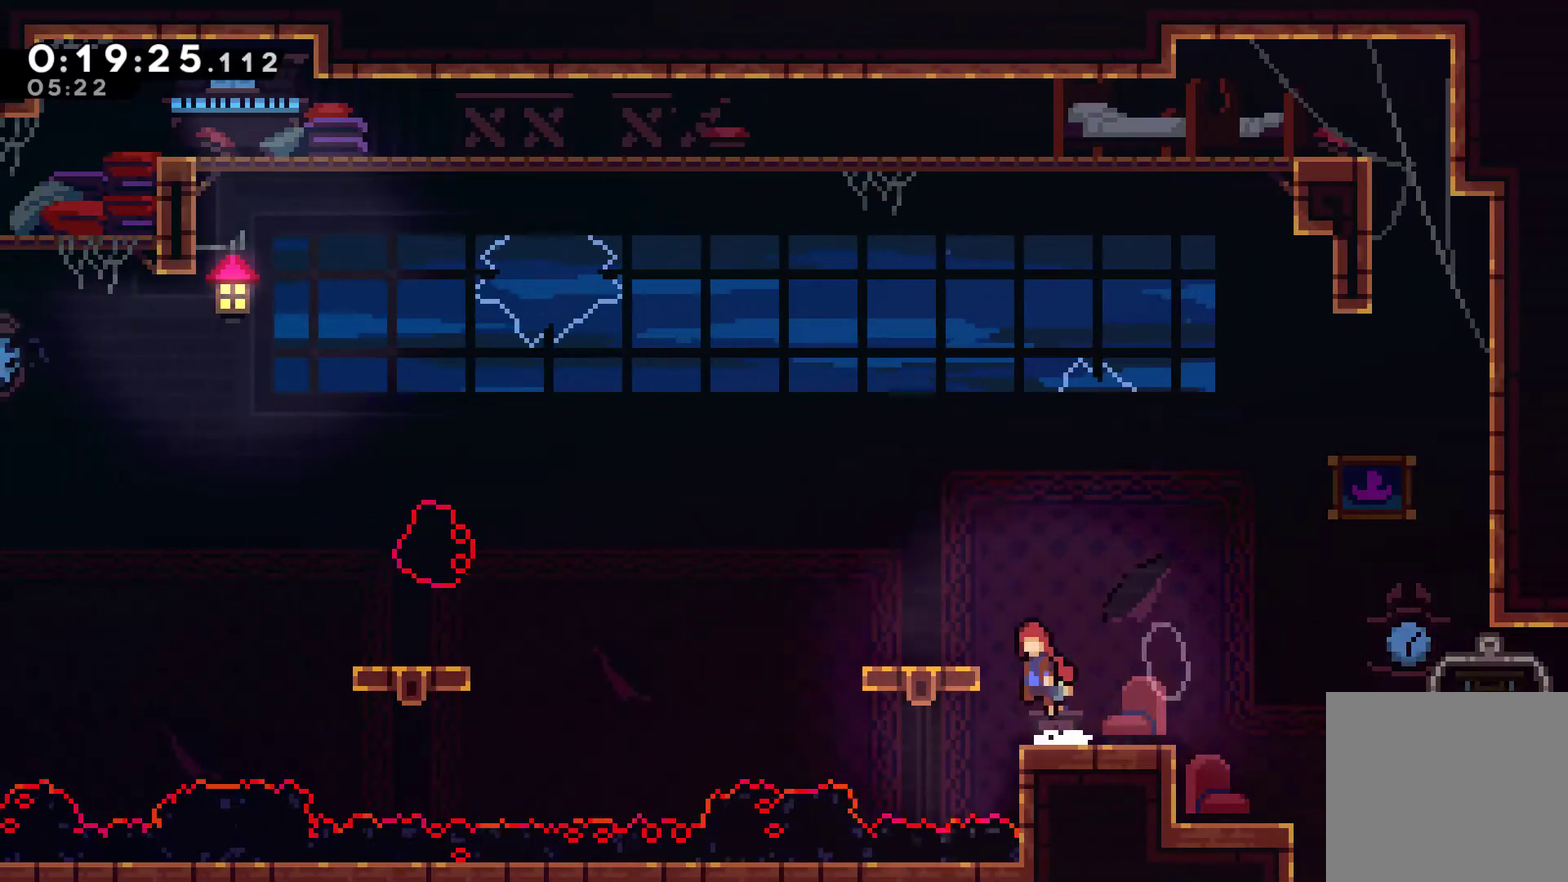
{"buttons": ["A", "DPAD_LEFT"], "left_stick": "center", "right_stick": "center", "events": [[167, "DPAD_LEFT", "down"], [200, "A", "up"], [267, "DPAD_LEFT", "up"], [367, "DPAD_LEFT", "down"], [467, "A", "down"]]}
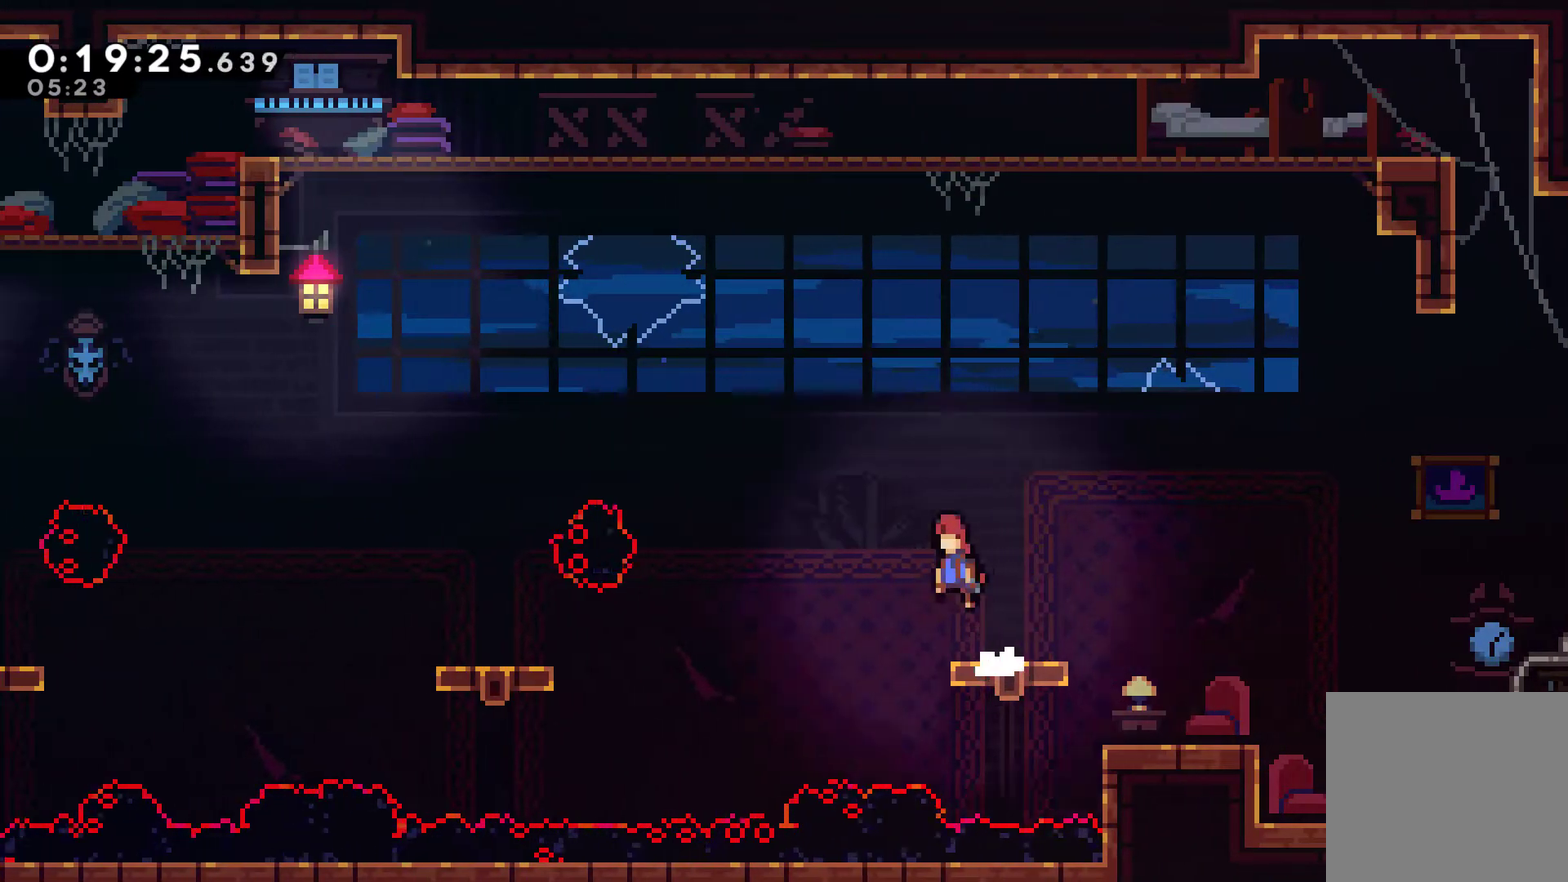
{"buttons": [], "left_stick": "center", "right_stick": "center", "events": [[67, "A", "up"], [333, "X", "down"], [433, "X", "up"], [500, "DPAD_LEFT", "up"]]}
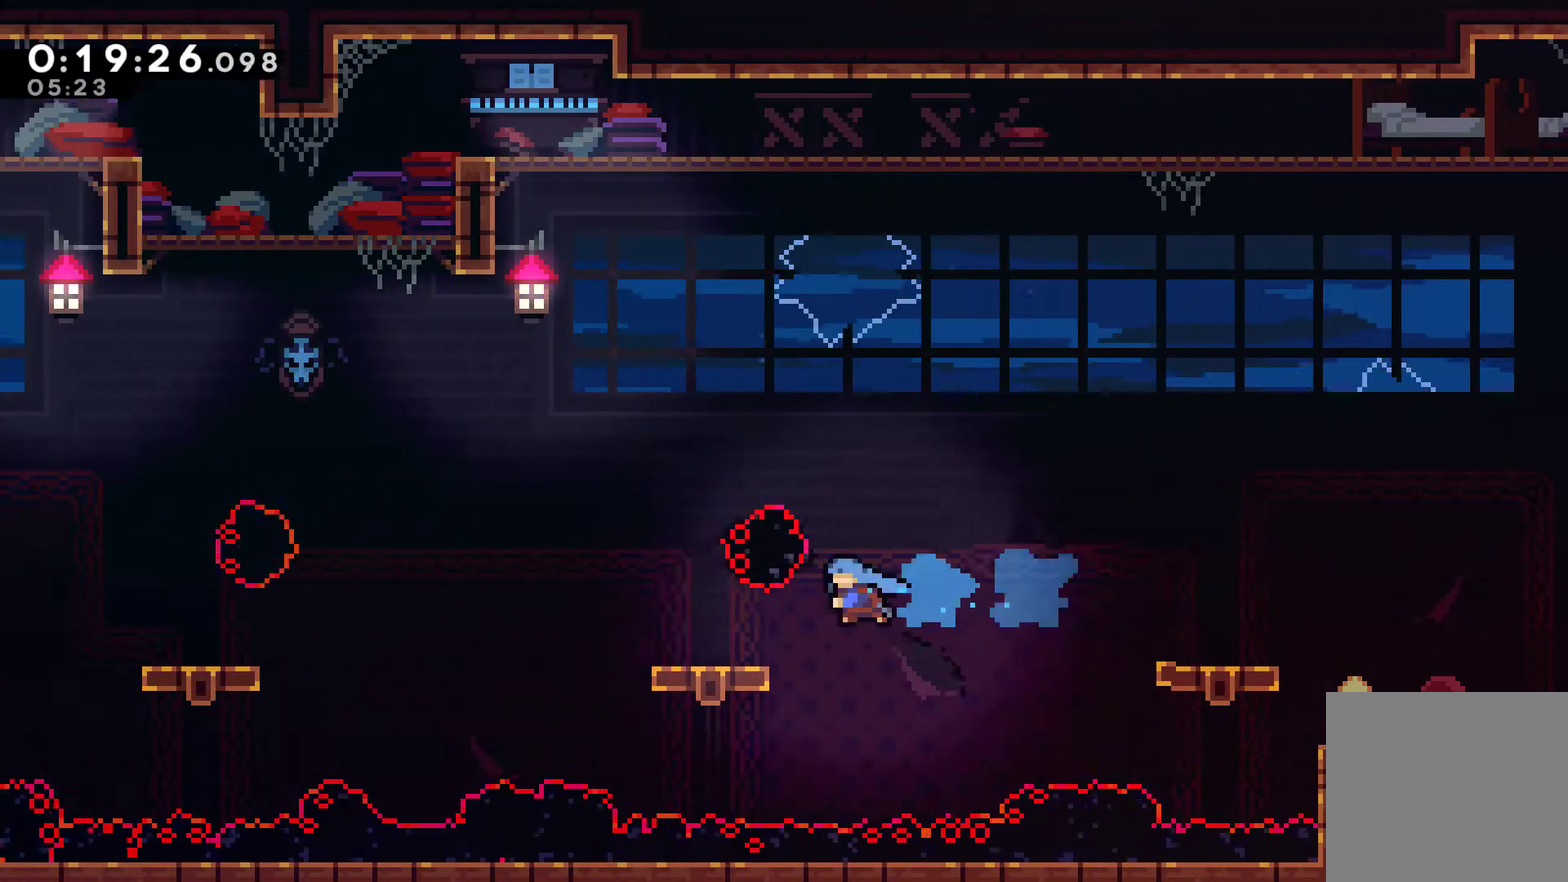
{"buttons": ["DPAD_LEFT"], "left_stick": "center", "right_stick": "center", "events": [[233, "DPAD_LEFT", "down"]]}
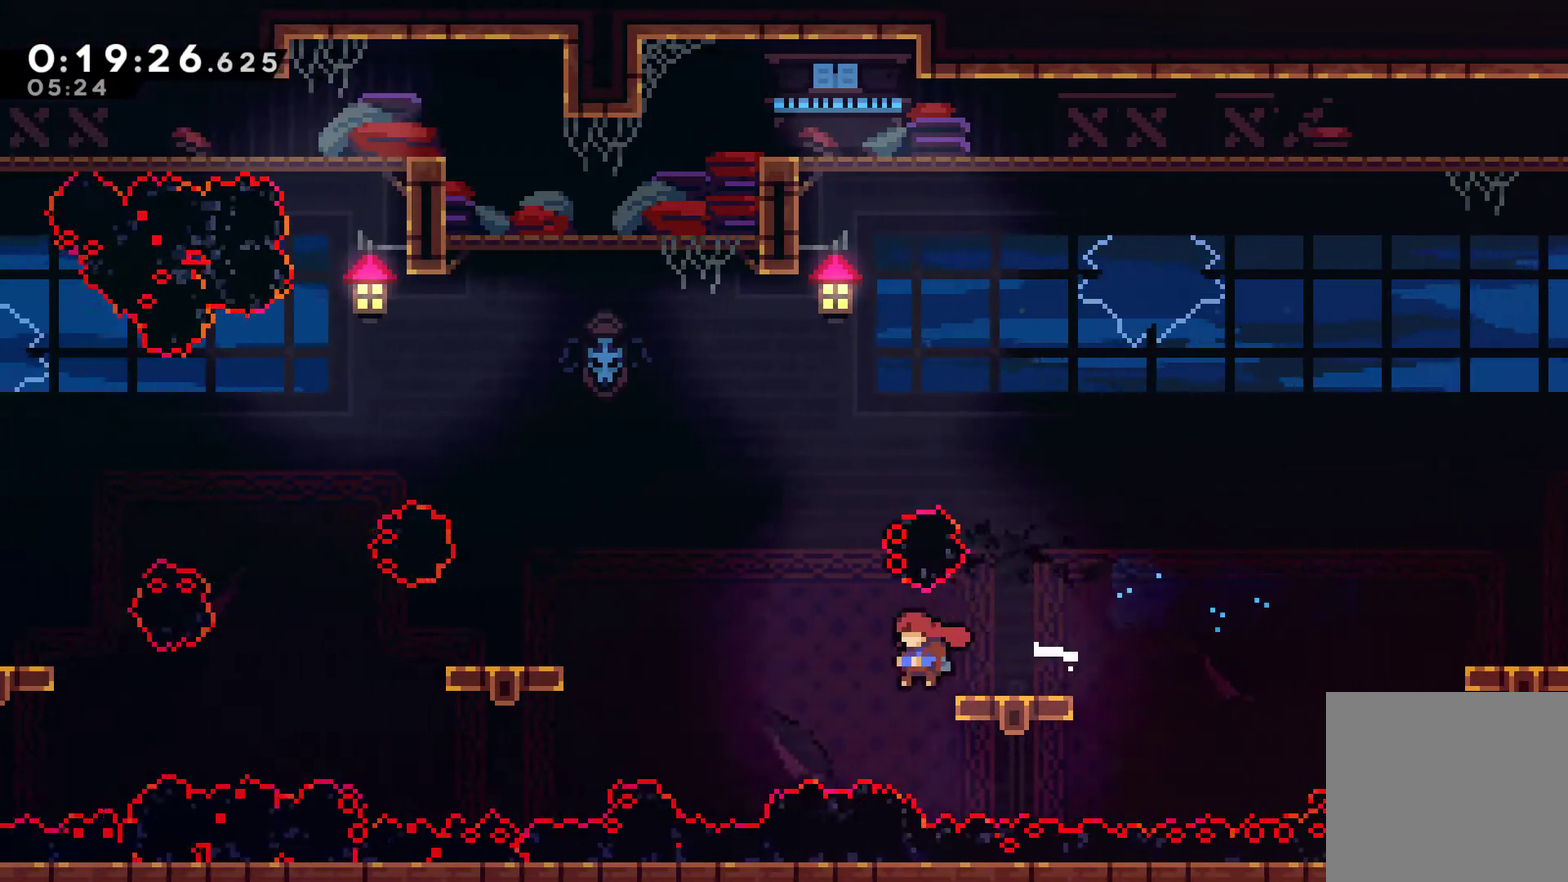
{"buttons": [], "left_stick": "center", "right_stick": "center", "events": [[67, "A", "down"], [167, "A", "up"], [367, "X", "down"], [433, "X", "up"], [467, "DPAD_LEFT", "up"]]}
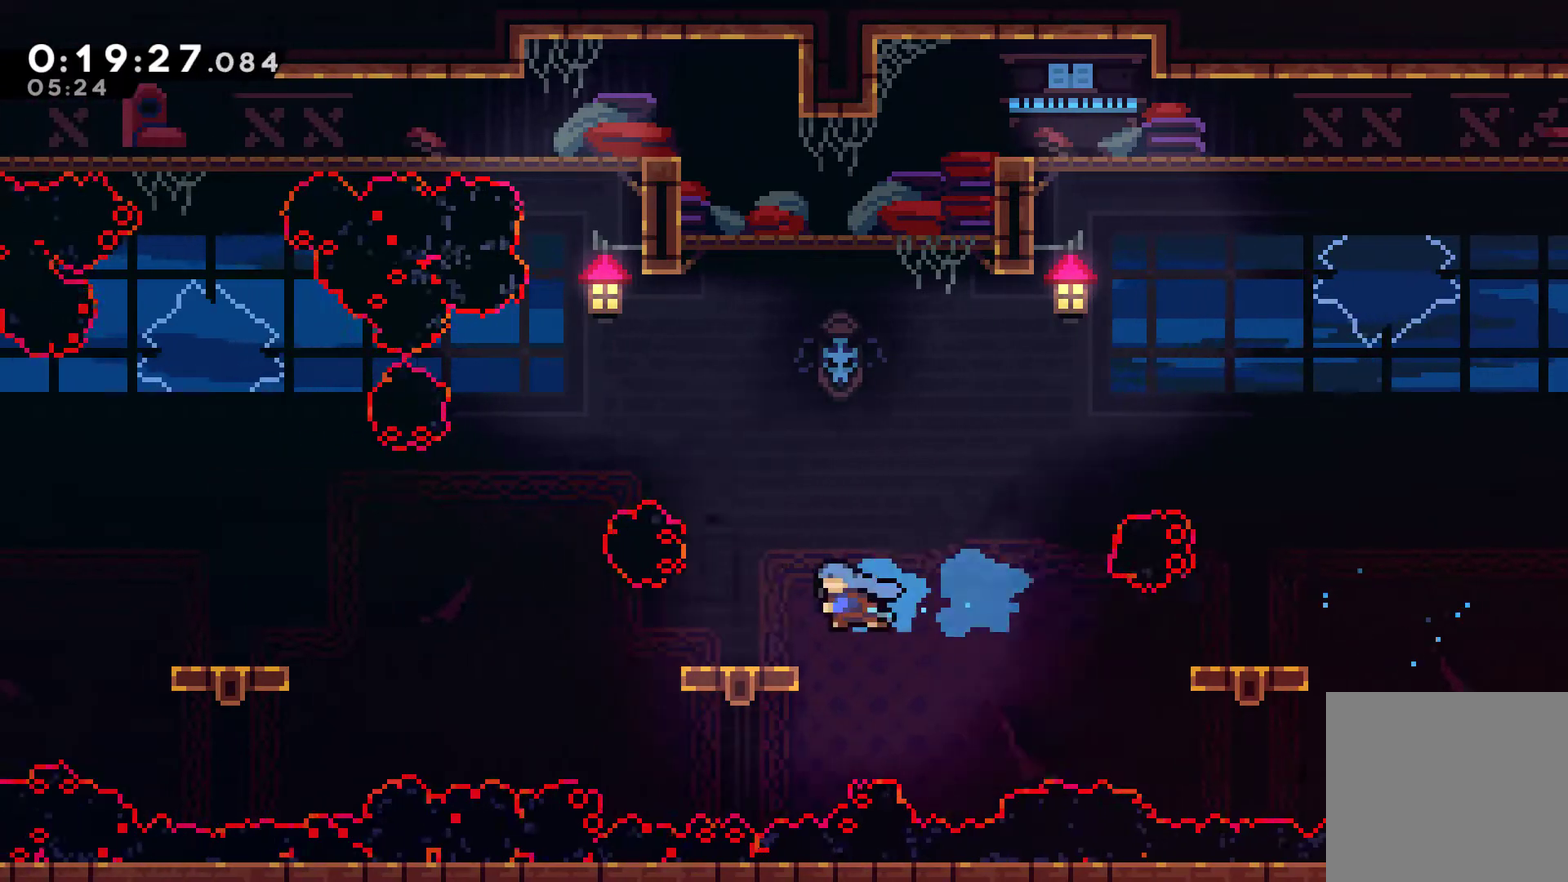
{"buttons": ["A", "X", "DPAD_LEFT"], "left_stick": "center", "right_stick": "center", "events": [[167, "DPAD_LEFT", "down"], [333, "A", "down"], [500, "X", "down"]]}
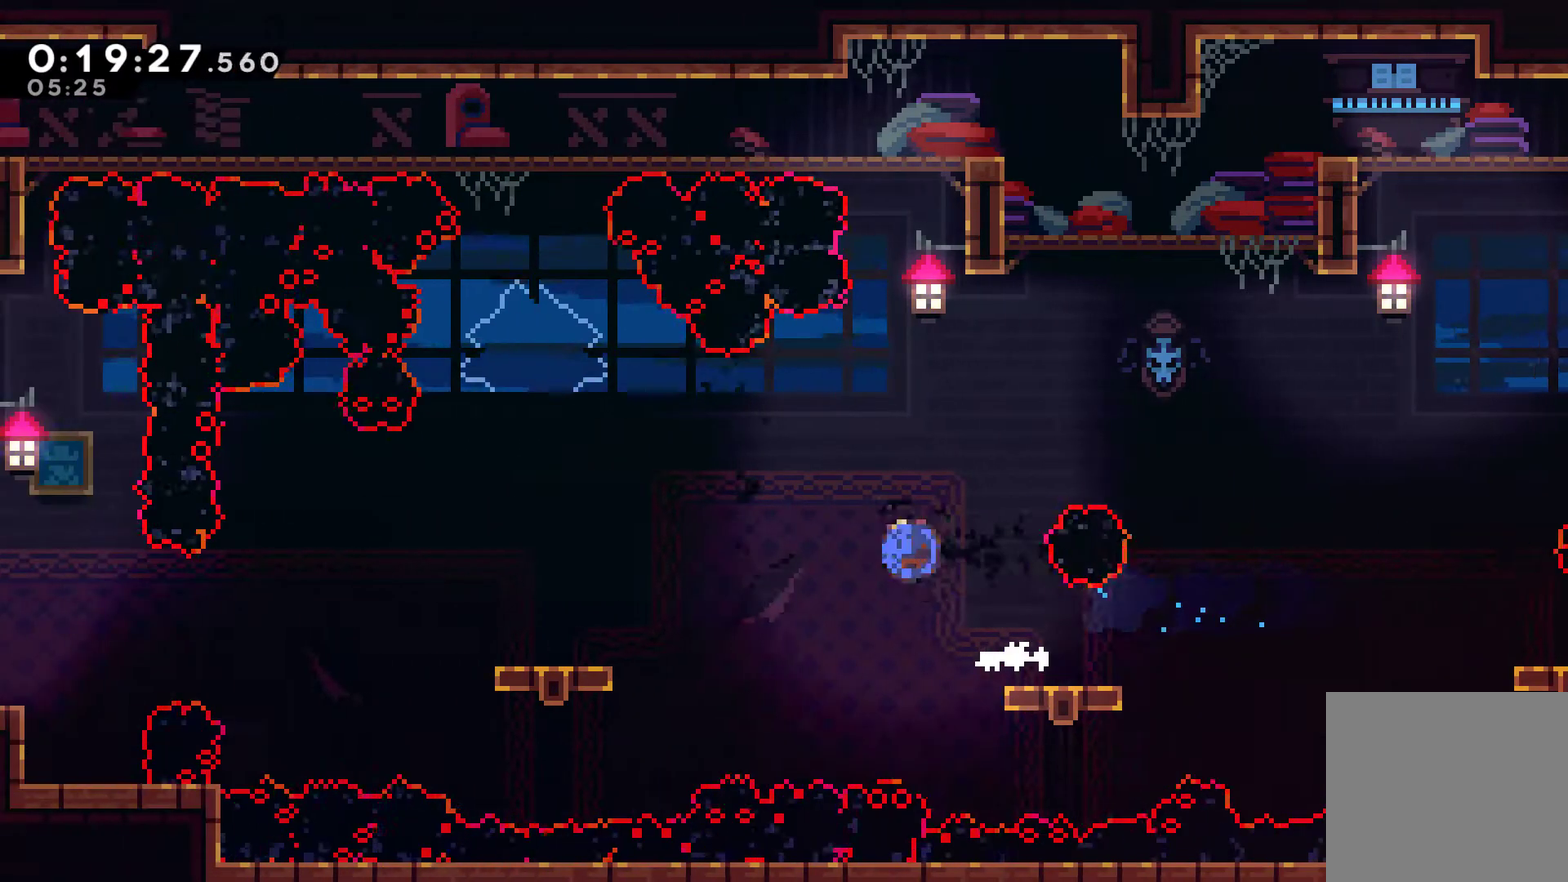
{"buttons": ["A", "DPAD_LEFT"], "left_stick": "center", "right_stick": "center", "events": [[33, "A", "up"], [133, "X", "up"], [500, "A", "down"]]}
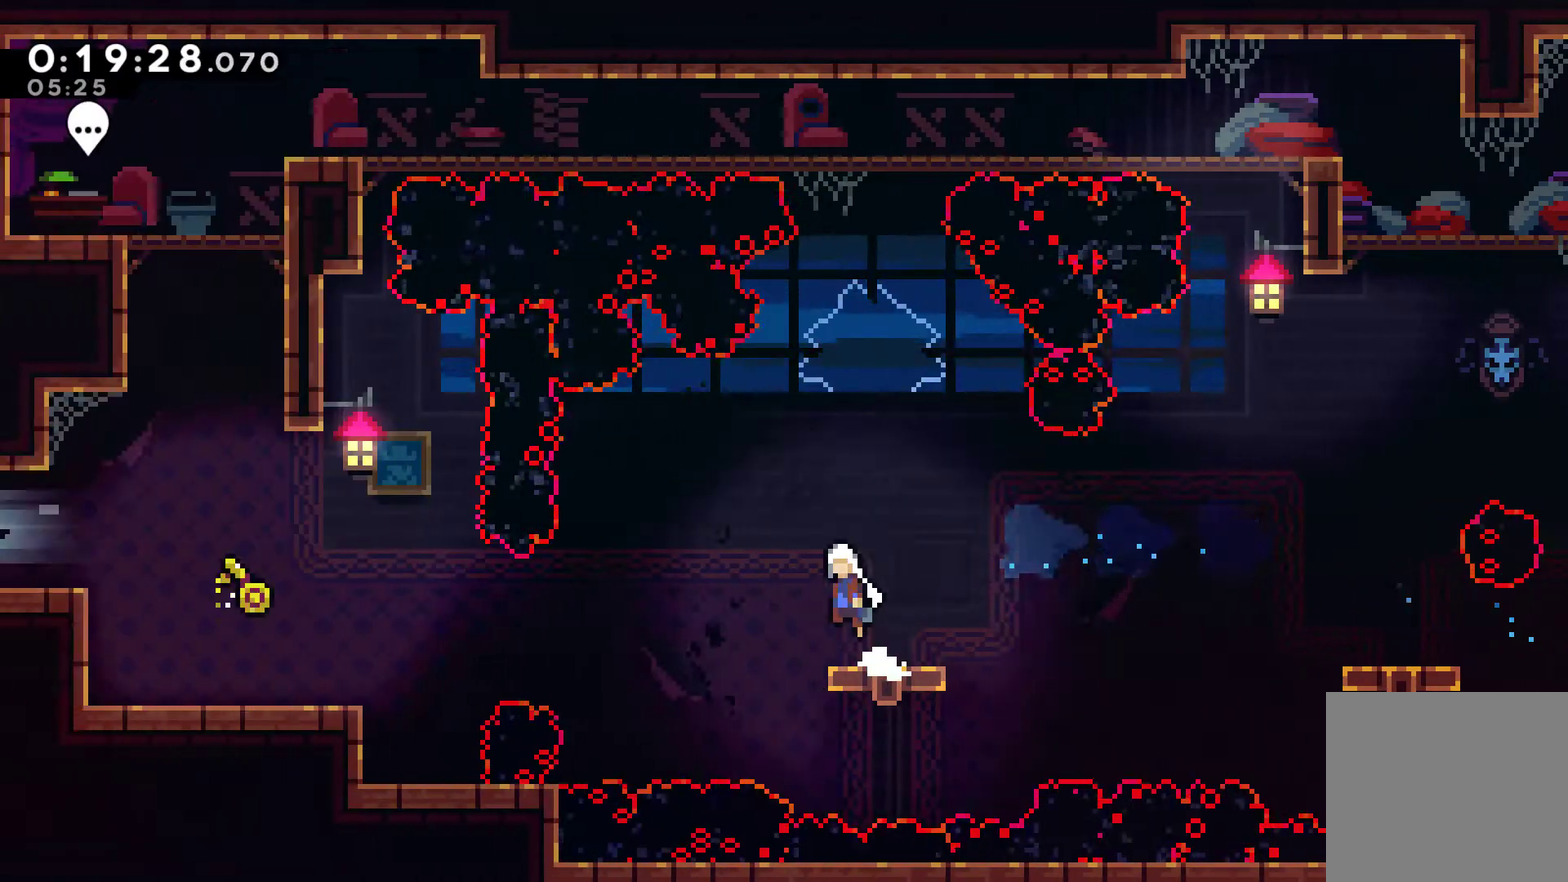
{"buttons": ["X", "DPAD_LEFT"], "left_stick": "center", "right_stick": "center", "events": [[100, "A", "up"], [333, "X", "down"]]}
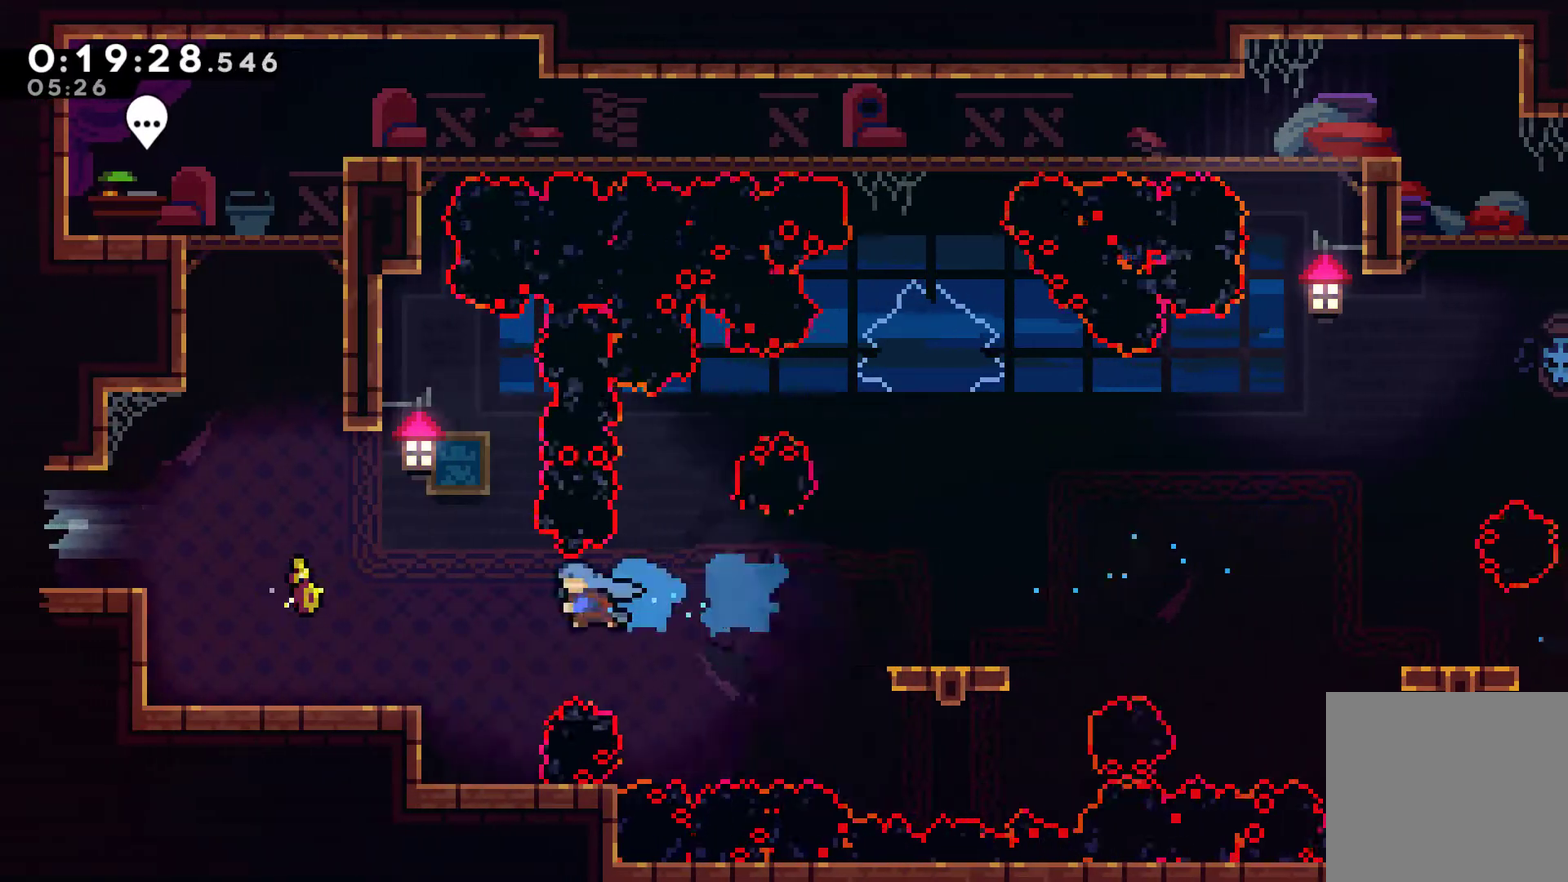
{"buttons": ["A", "DPAD_LEFT"], "left_stick": "center", "right_stick": "center", "events": [[133, "X", "up"], [367, "A", "down"]]}
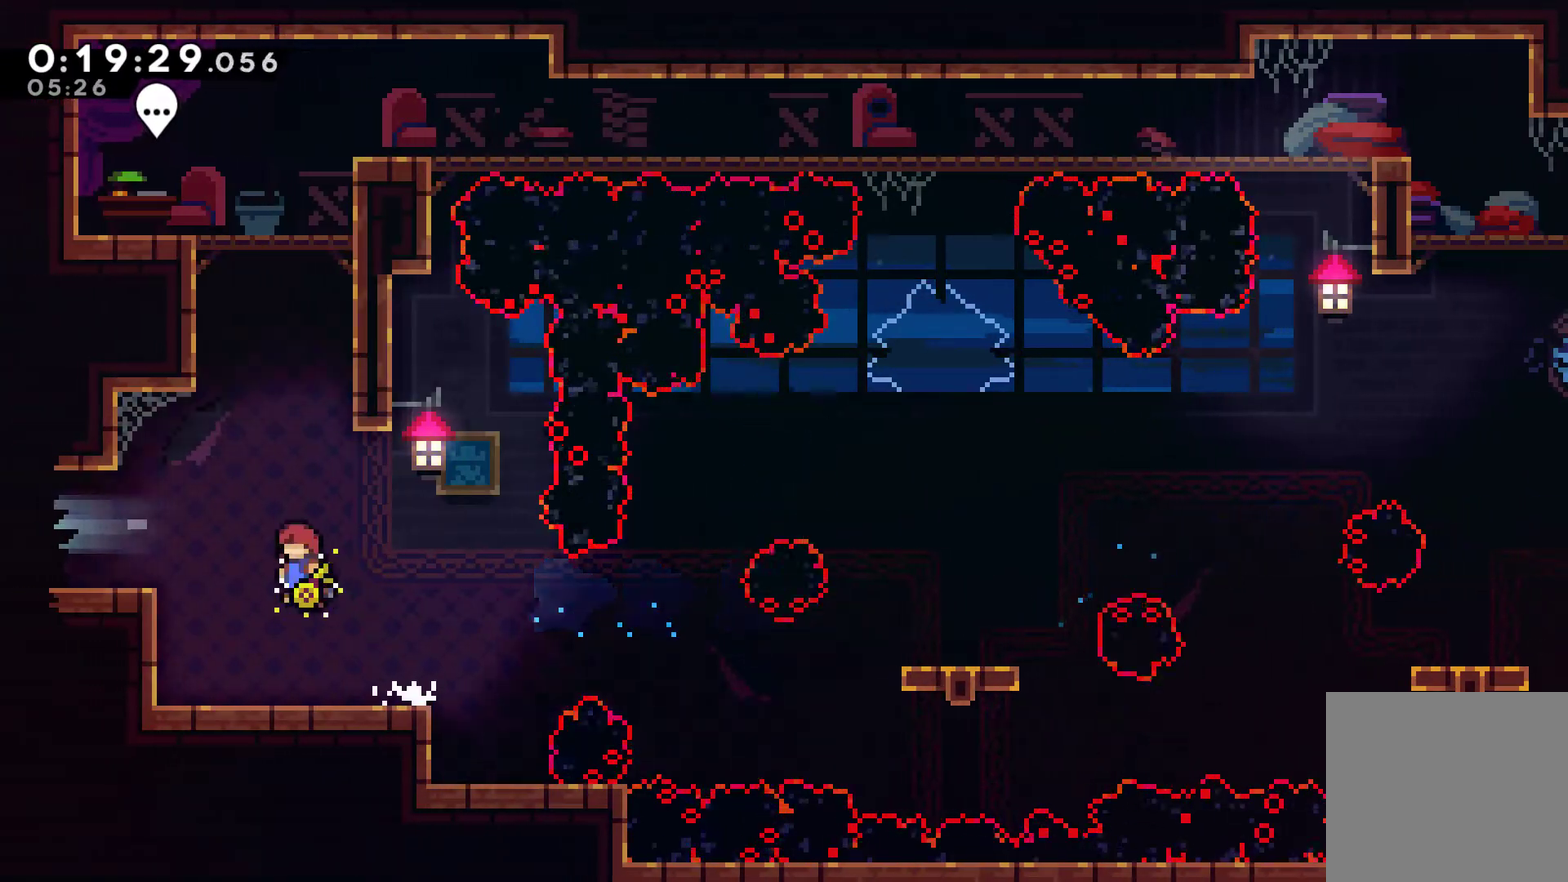
{"buttons": ["DPAD_LEFT"], "left_stick": "center", "right_stick": "center", "events": [[33, "A", "up"], [200, "X", "down"], [333, "X", "up"]]}
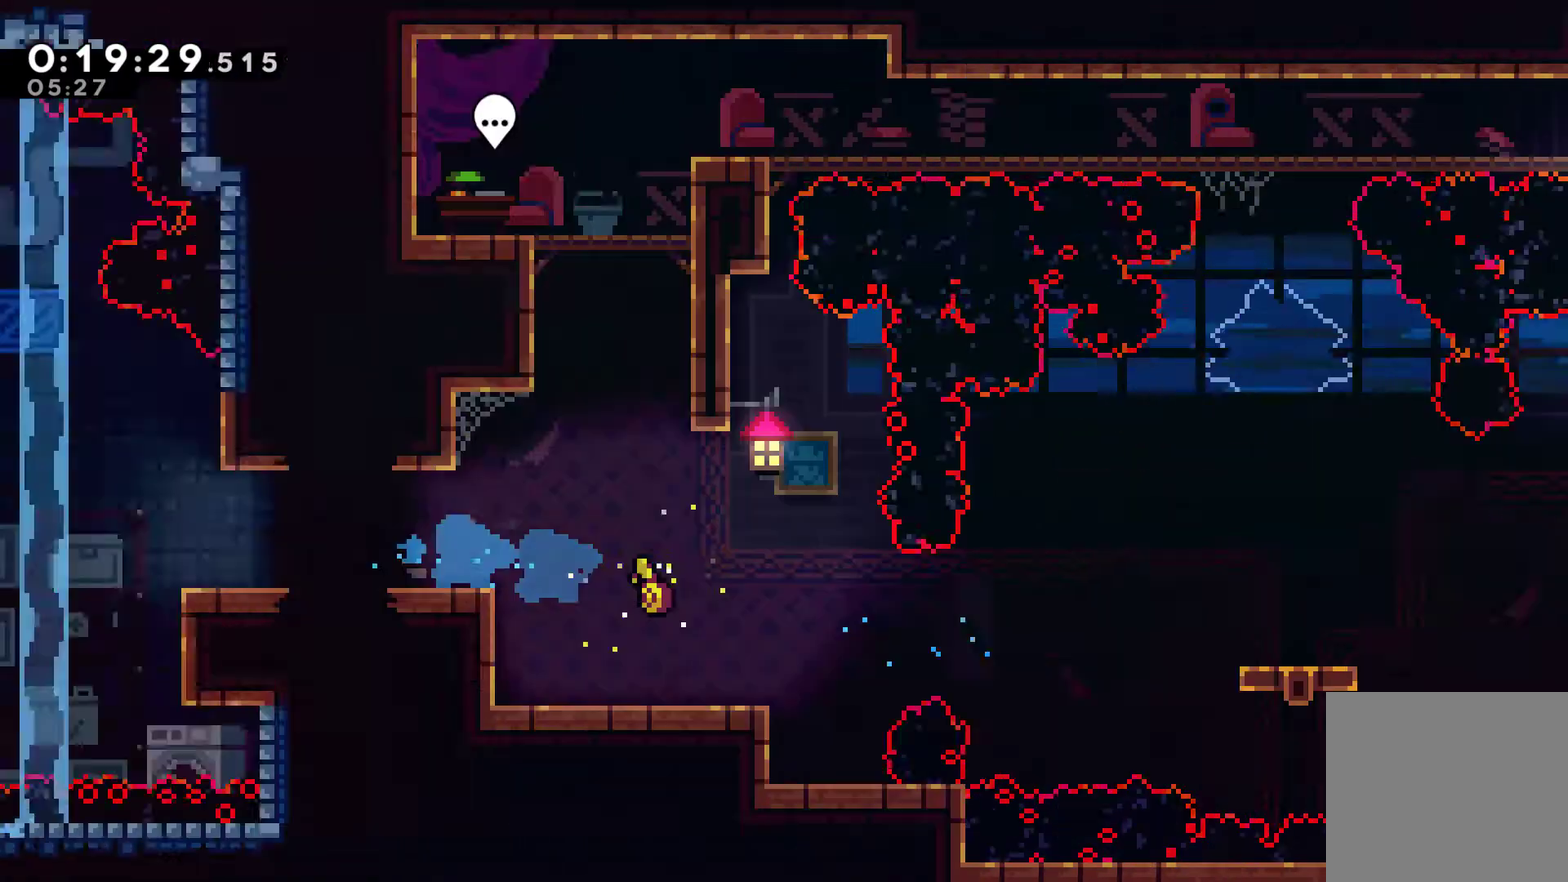
{"buttons": [], "left_stick": "center", "right_stick": "center", "events": [[233, "DPAD_LEFT", "up"]]}
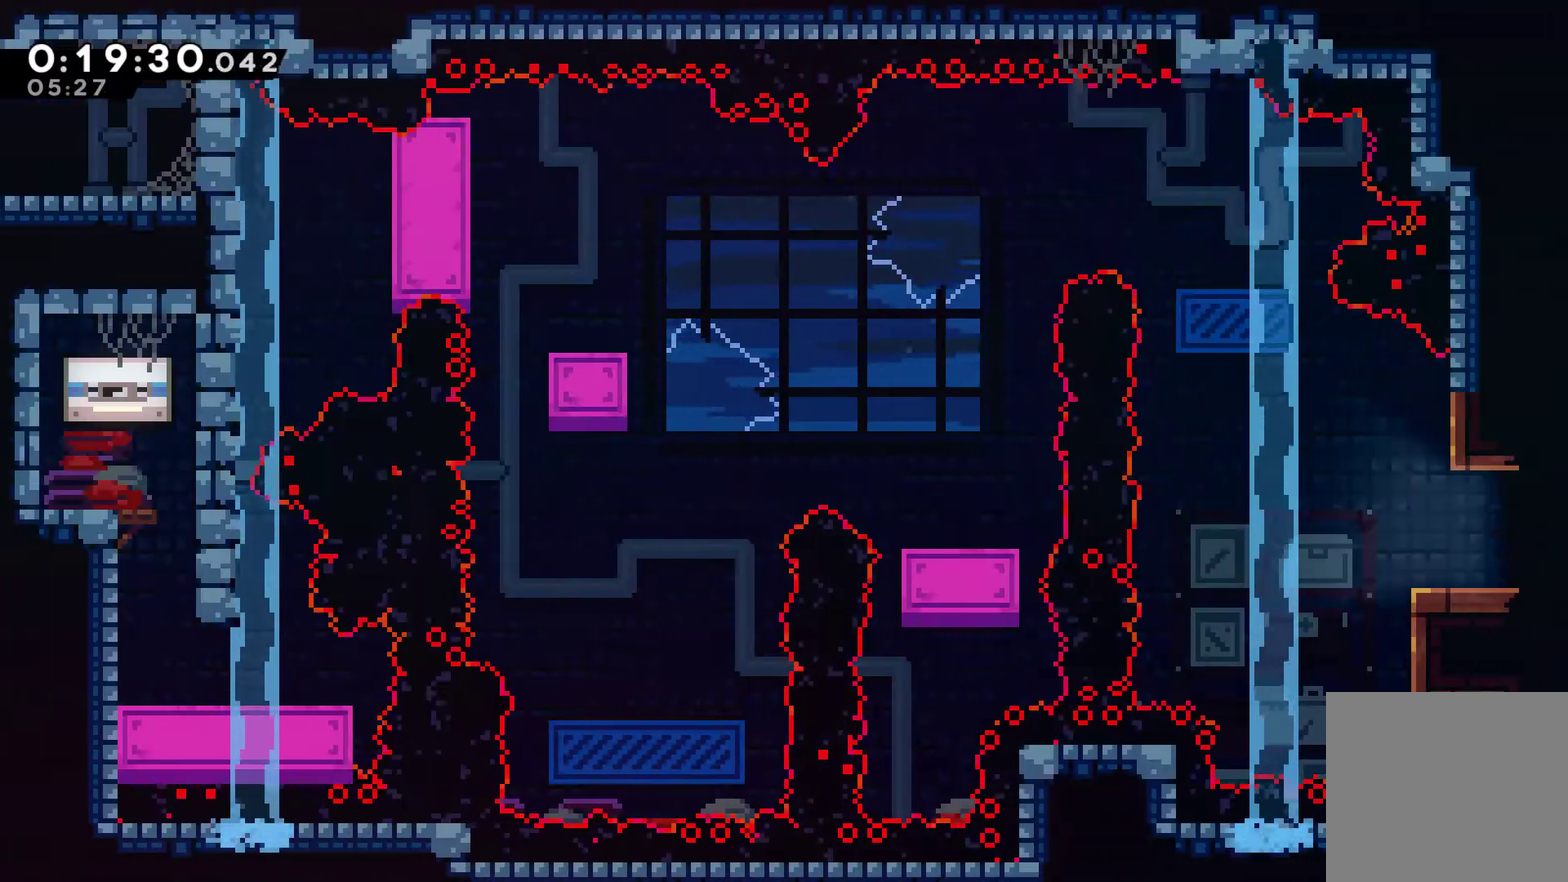
{"buttons": [], "left_stick": "center", "right_stick": "center", "events": [[33, "DPAD_LEFT", "down"], [267, "DPAD_LEFT", "up"], [333, "DPAD_RIGHT", "down"], [433, "DPAD_RIGHT", "up"]]}
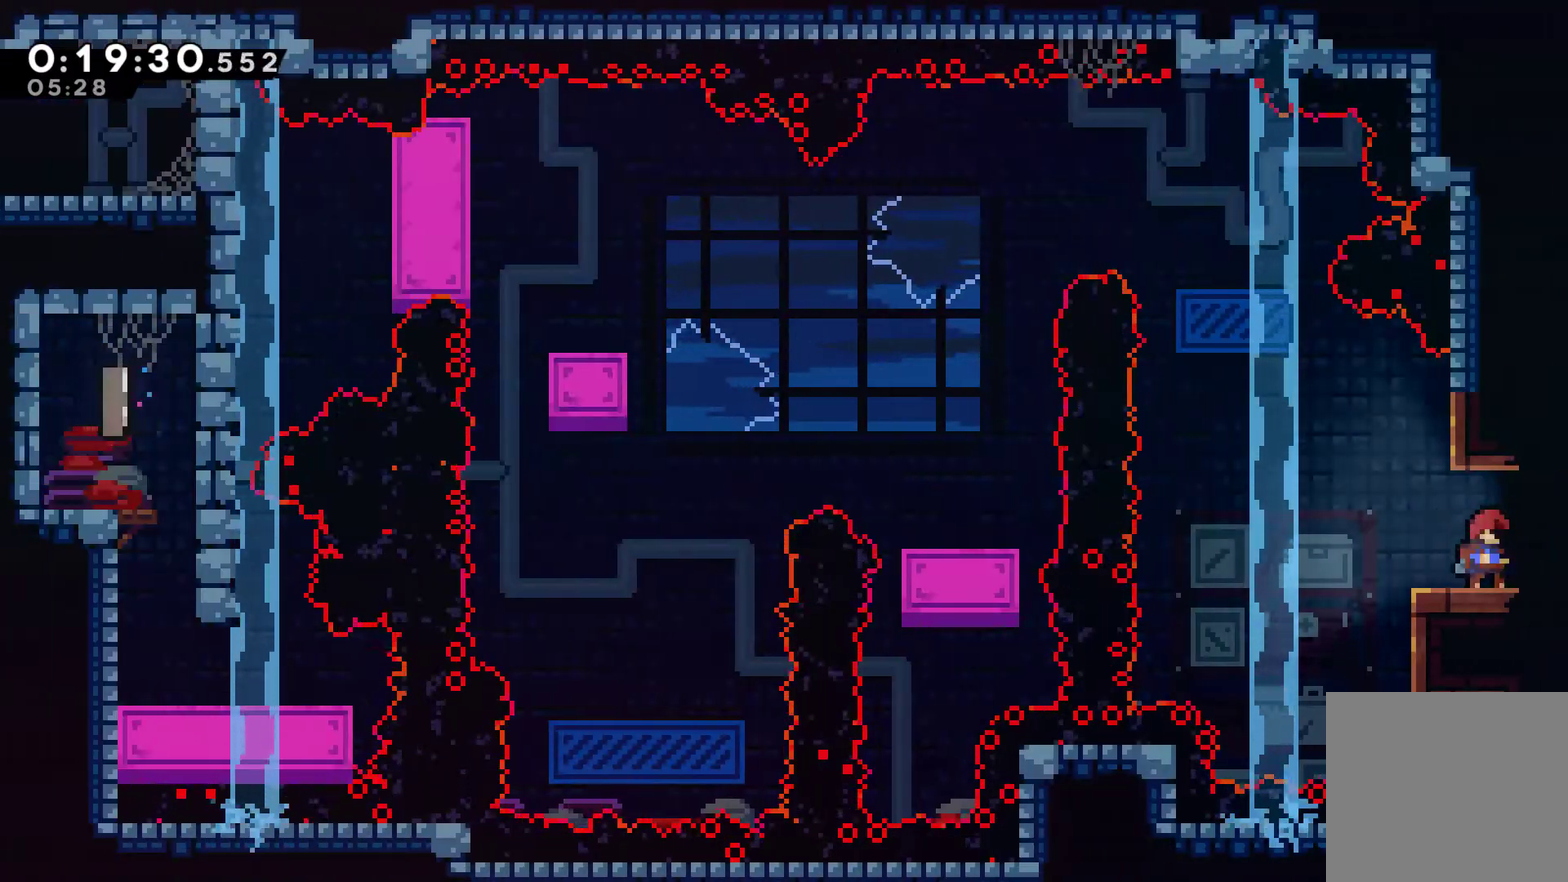
{"buttons": ["DPAD_UP", "DPAD_LEFT"], "left_stick": "center", "right_stick": "center", "events": [[67, "DPAD_LEFT", "down"], [267, "A", "down"], [367, "DPAD_UP", "down"], [467, "A", "up"]]}
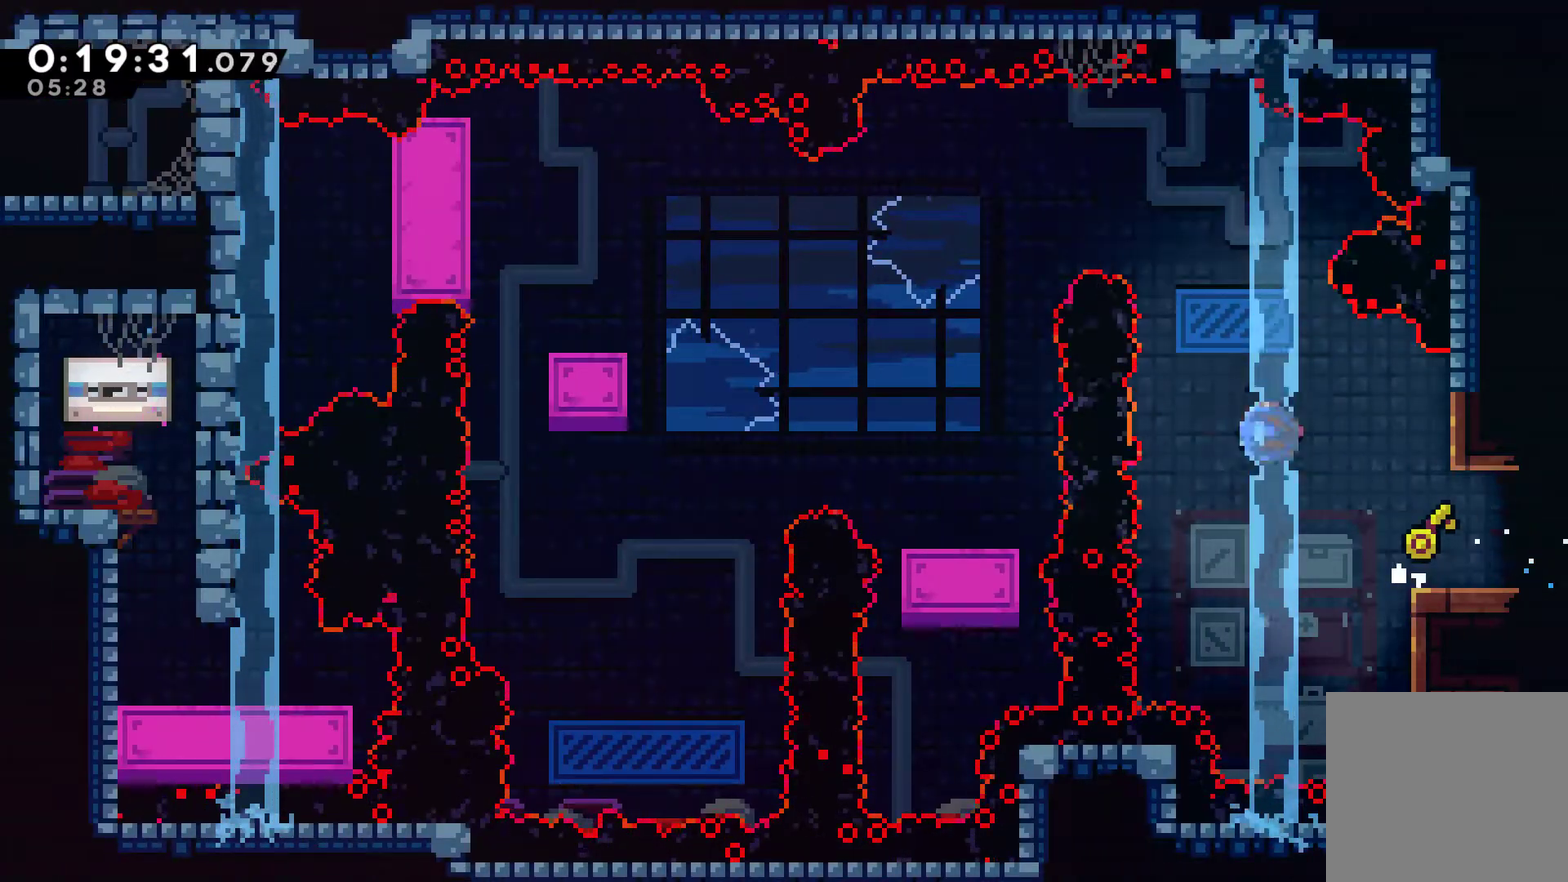
{"buttons": [], "left_stick": "center", "right_stick": "center", "events": [[67, "DPAD_LEFT", "up"], [67, "X", "down"], [167, "DPAD_LEFT", "down"], [200, "DPAD_UP", "up"], [233, "X", "up"], [267, "DPAD_LEFT", "up"]]}
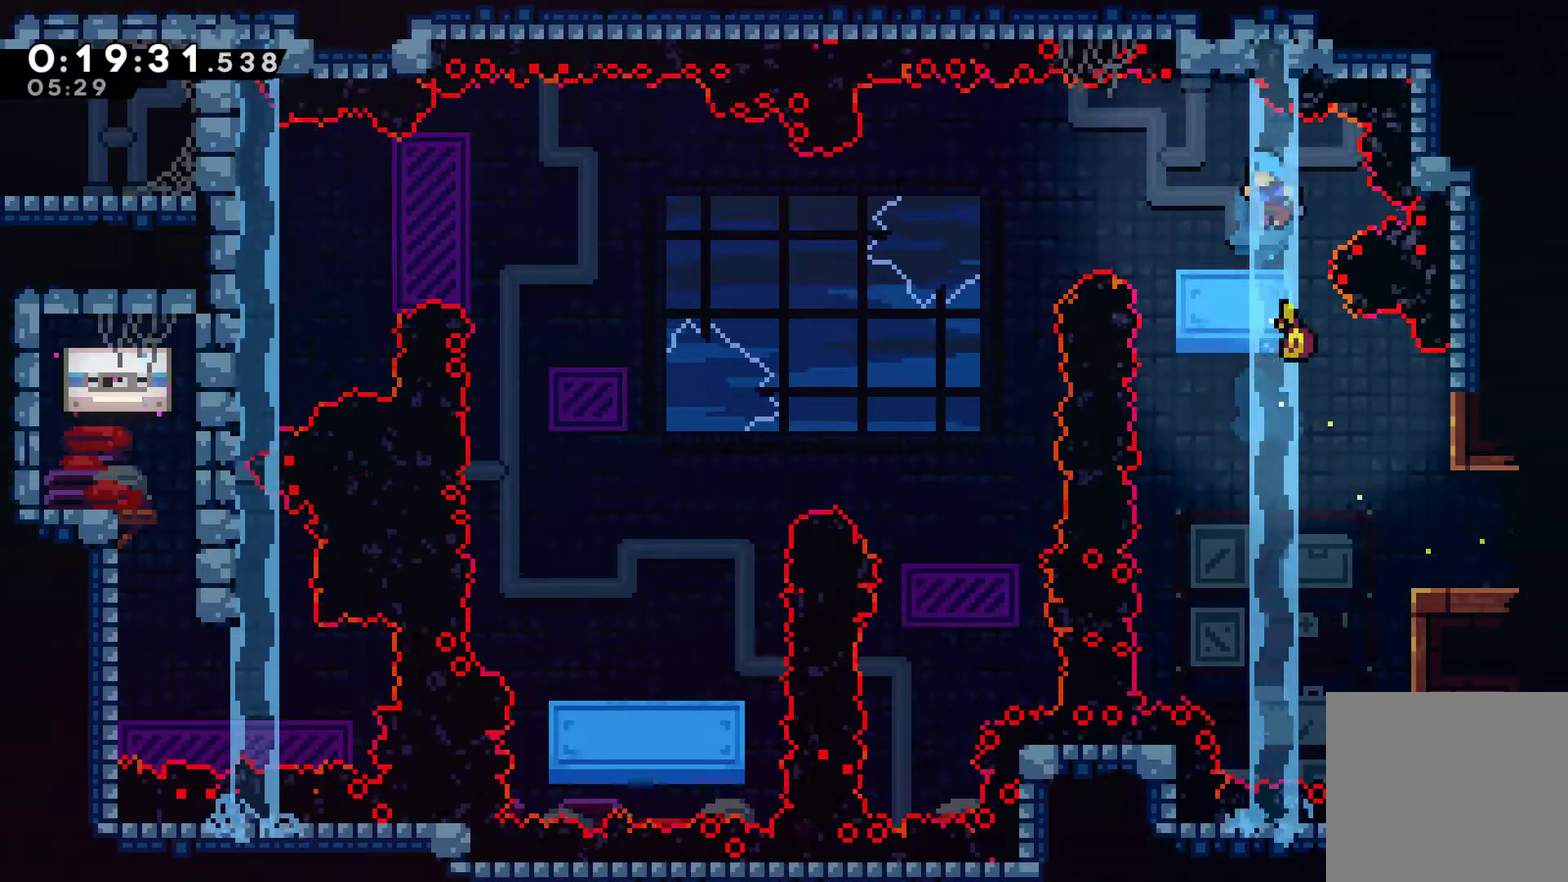
{"buttons": [], "left_stick": "center", "right_stick": "center", "events": []}
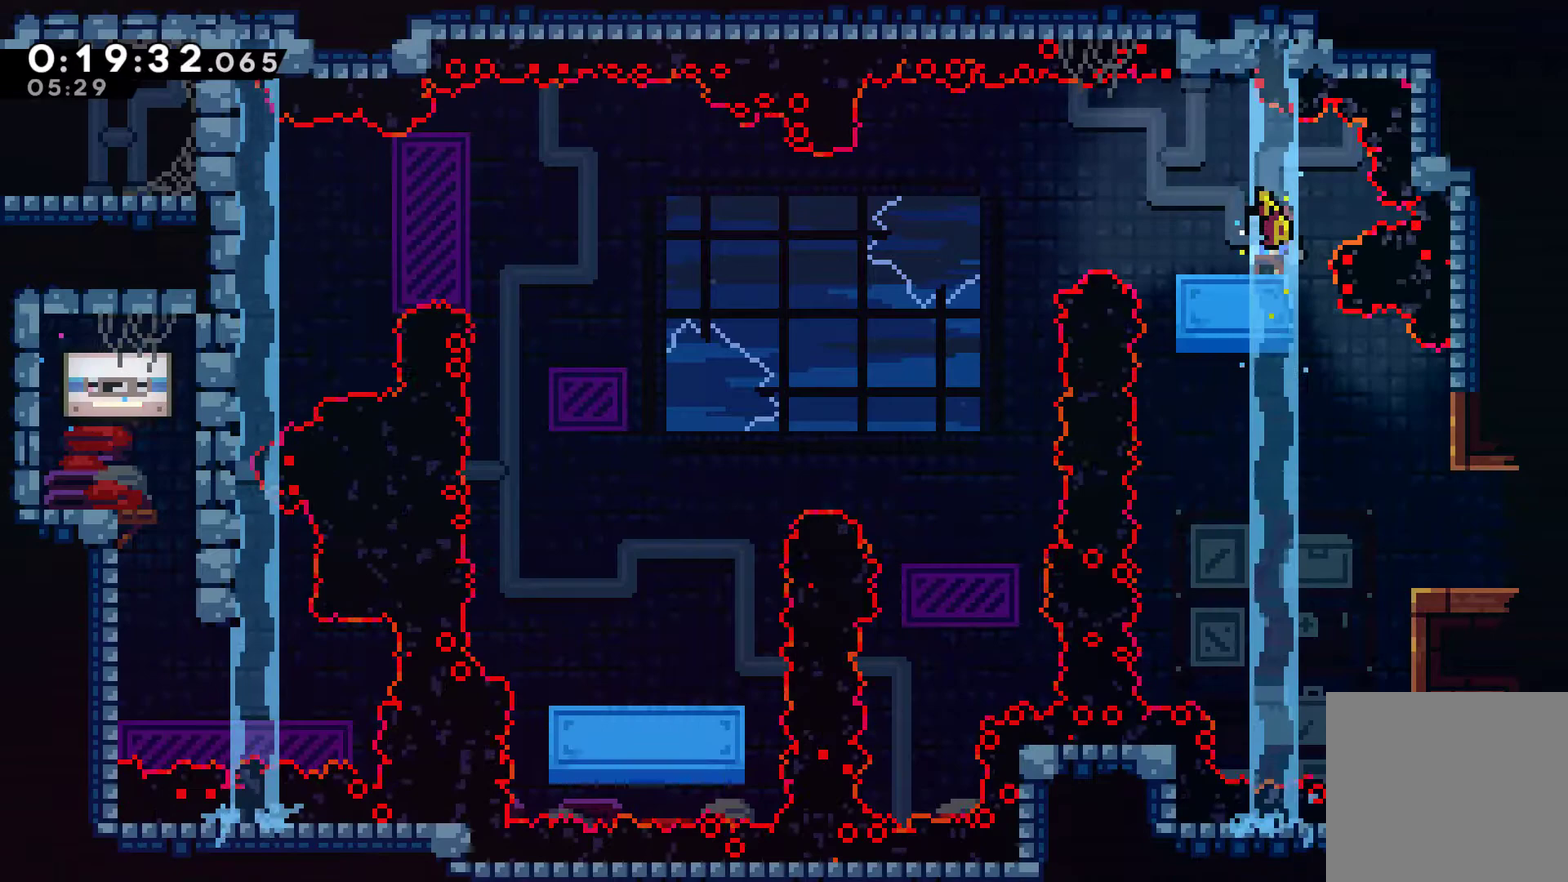
{"buttons": ["DPAD_LEFT"], "left_stick": "center", "right_stick": "center", "events": [[133, "DPAD_LEFT", "down"], [267, "A", "down"], [400, "A", "up"]]}
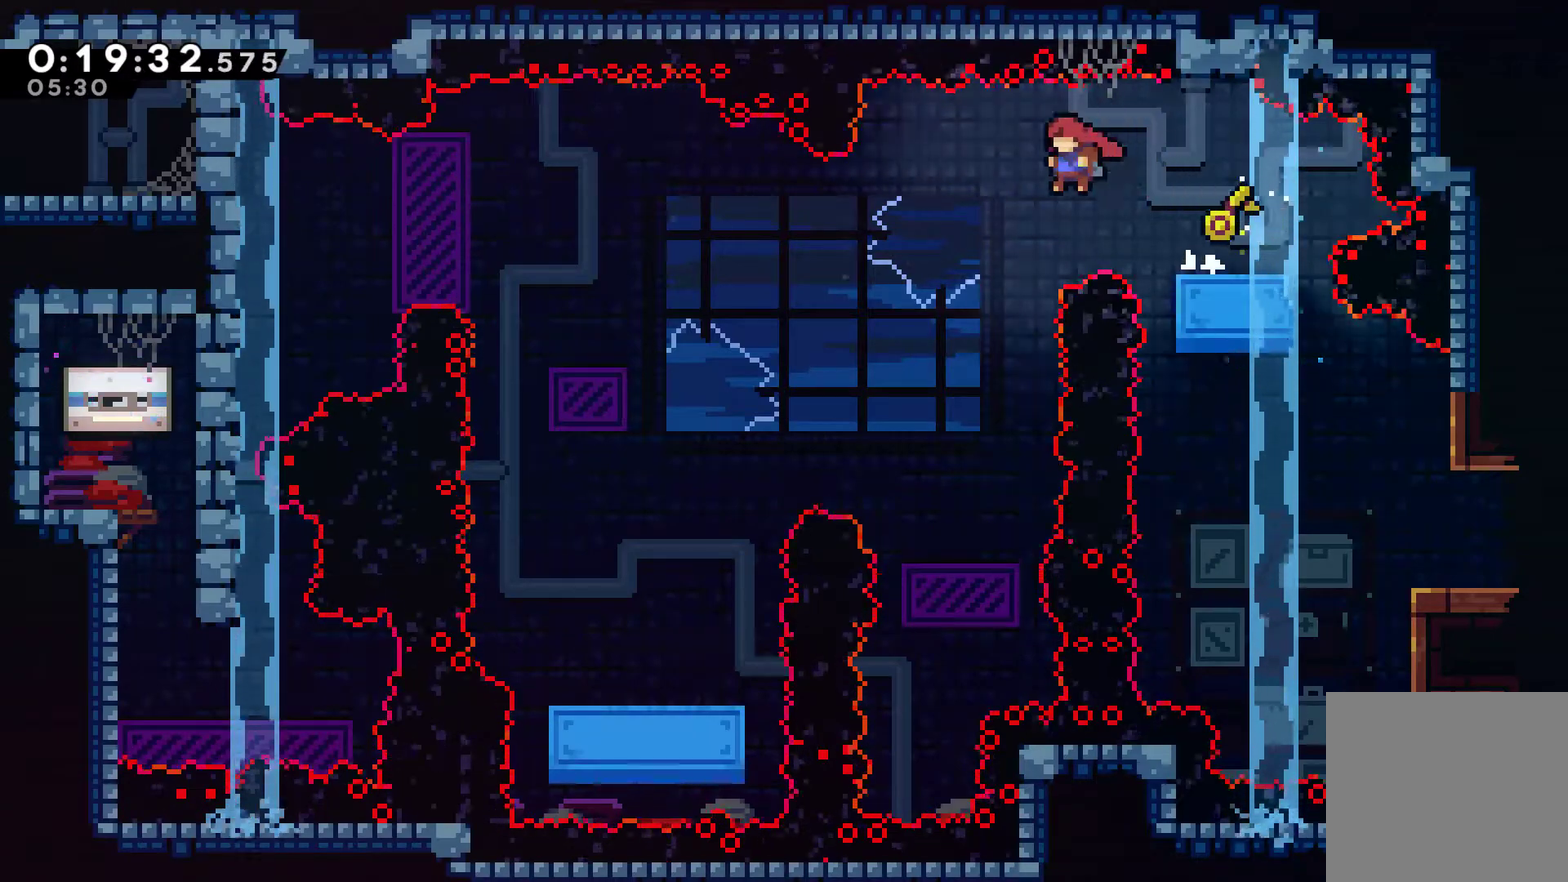
{"buttons": ["DPAD_UP", "DPAD_LEFT"], "left_stick": "center", "right_stick": "center", "events": [[233, "DPAD_LEFT", "up"], [400, "DPAD_LEFT", "down"], [500, "DPAD_UP", "down"]]}
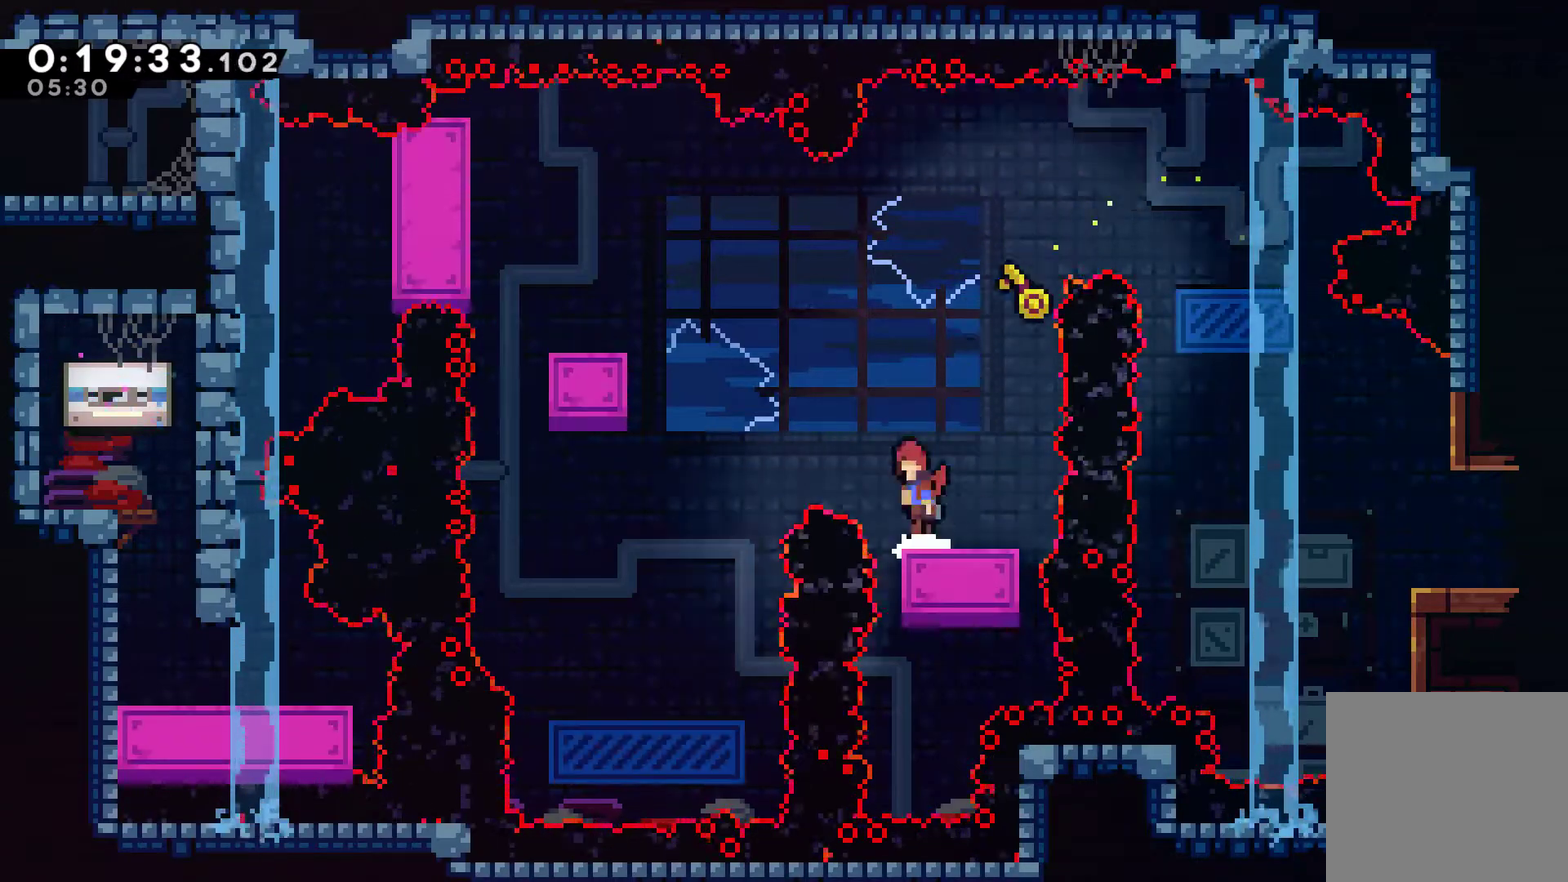
{"buttons": ["DPAD_UP", "DPAD_LEFT"], "left_stick": "center", "right_stick": "center", "events": [[33, "A", "down"], [267, "A", "up"], [267, "X", "down"], [367, "X", "up"]]}
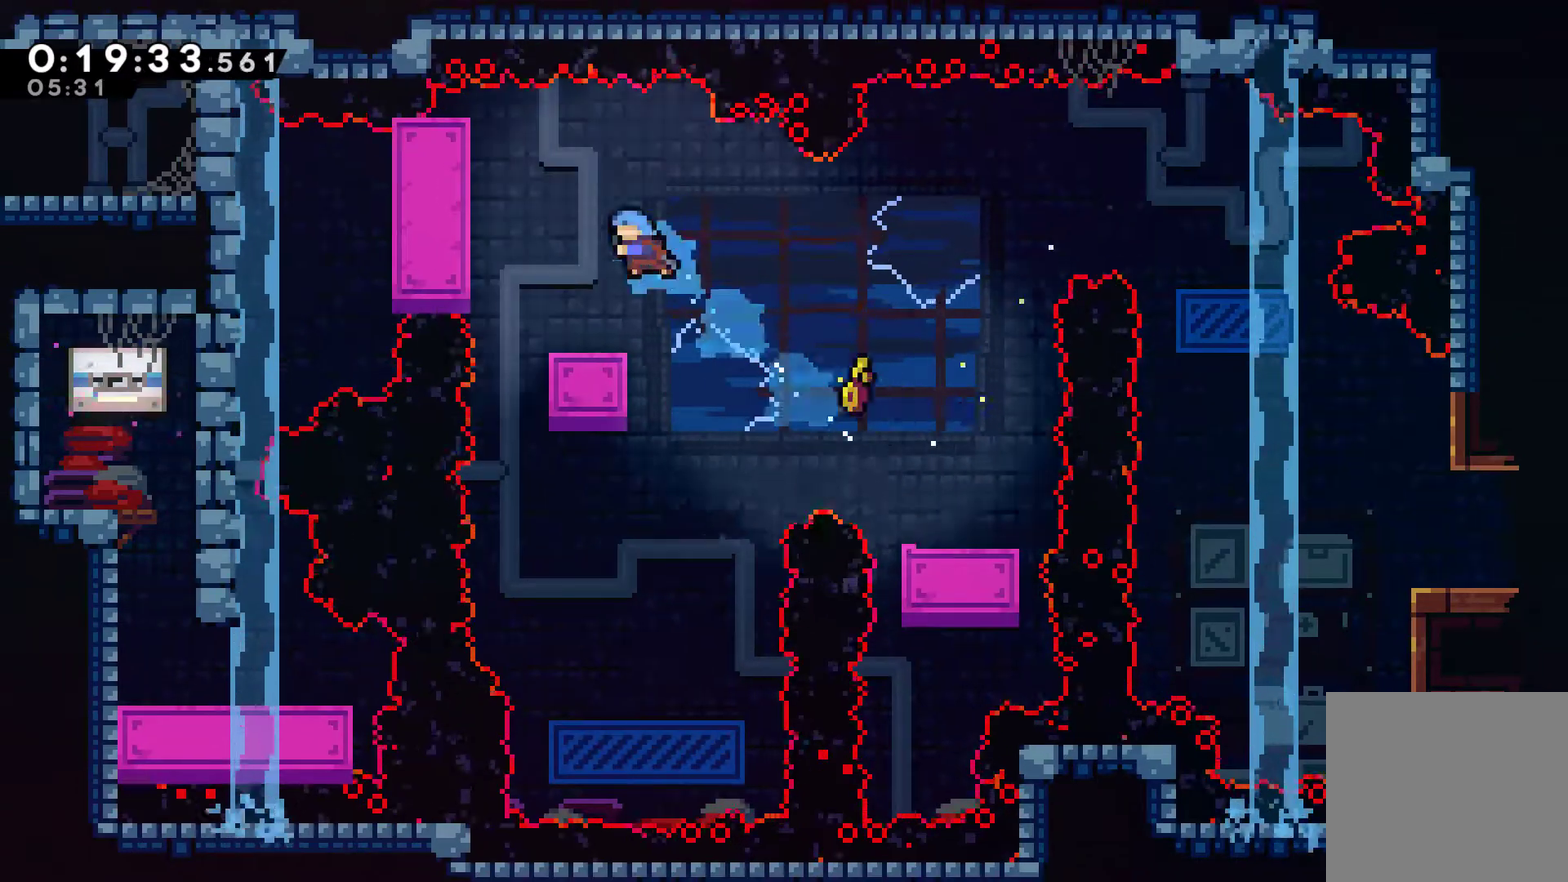
{"buttons": ["A", "DPAD_LEFT"], "left_stick": "center", "right_stick": "center", "events": [[33, "DPAD_UP", "up"], [100, "DPAD_LEFT", "up"], [400, "A", "down"], [433, "DPAD_LEFT", "down"]]}
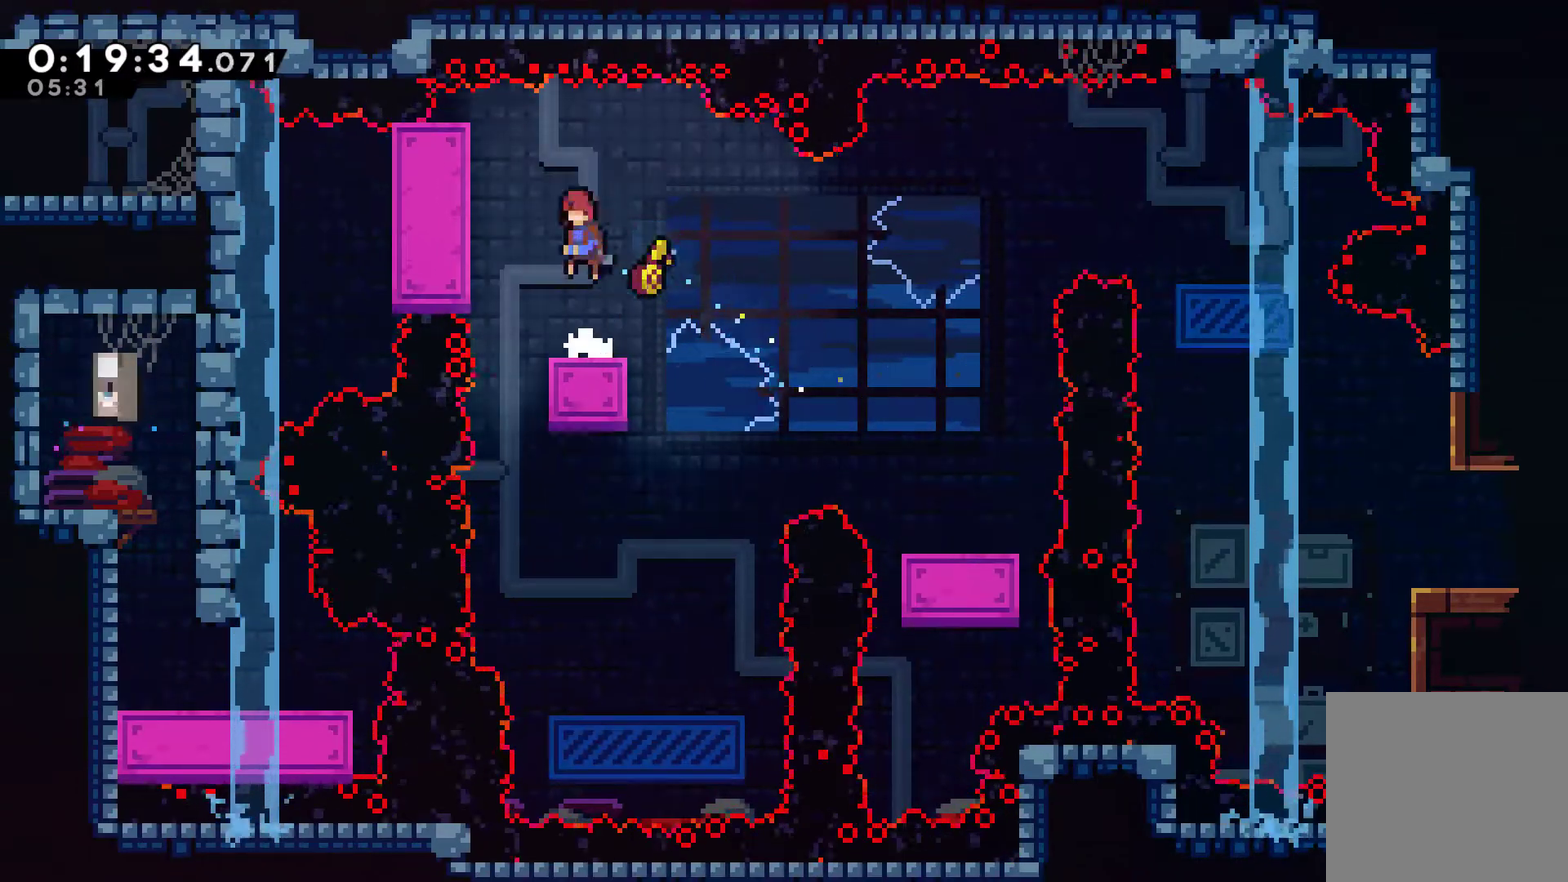
{"buttons": ["DPAD_LEFT"], "left_stick": "center", "right_stick": "center", "events": [[67, "A", "up"], [100, "X", "down"], [267, "X", "up"]]}
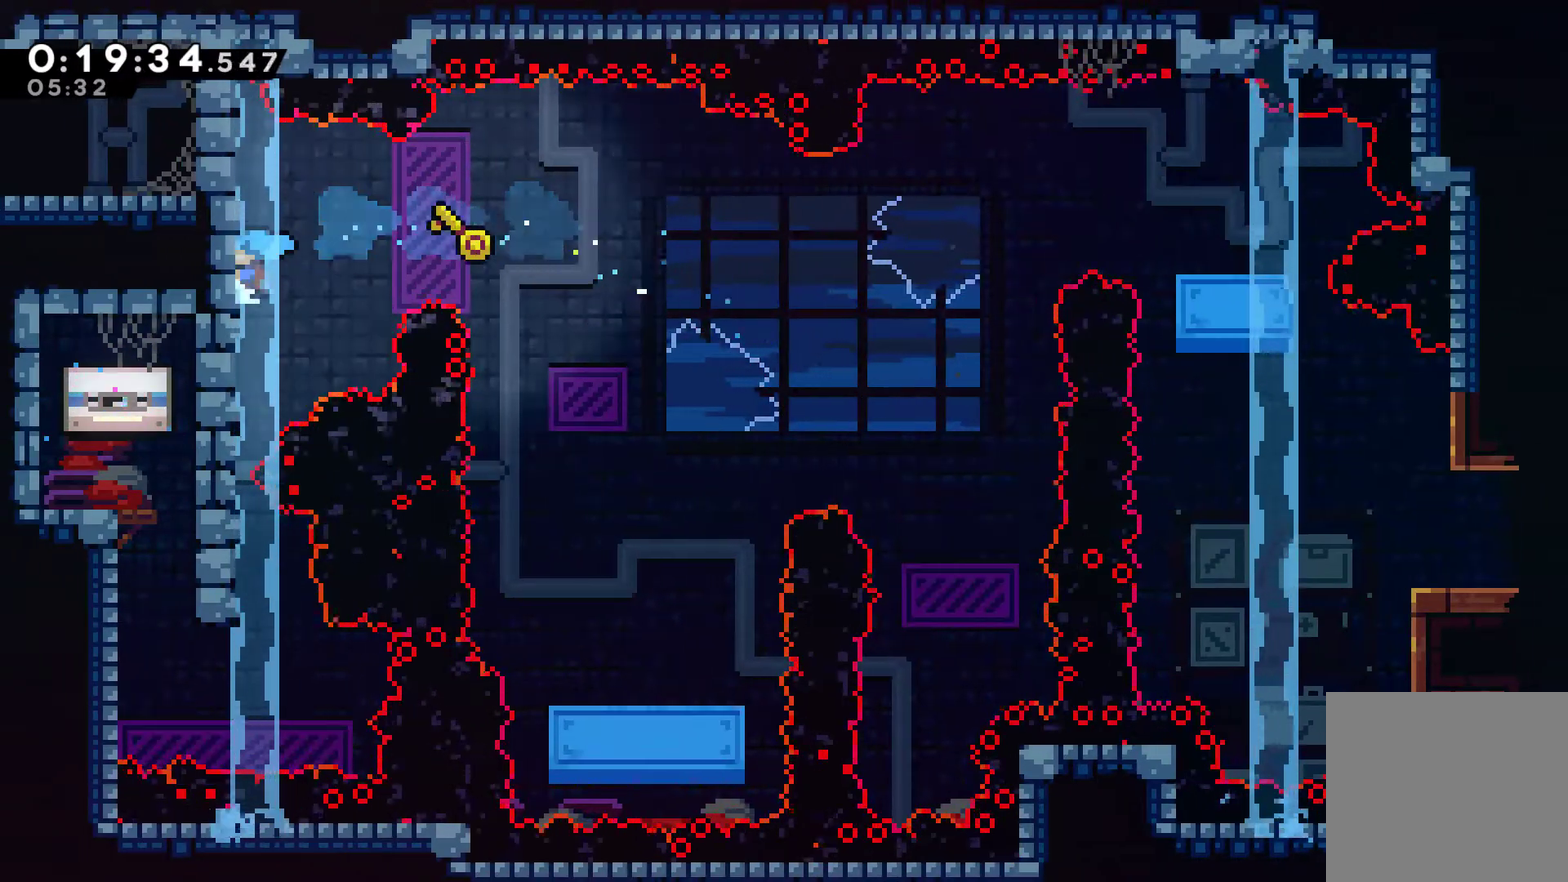
{"buttons": ["R1", "DPAD_LEFT"], "left_stick": "center", "right_stick": "center", "events": [[500, "R1", "down"]]}